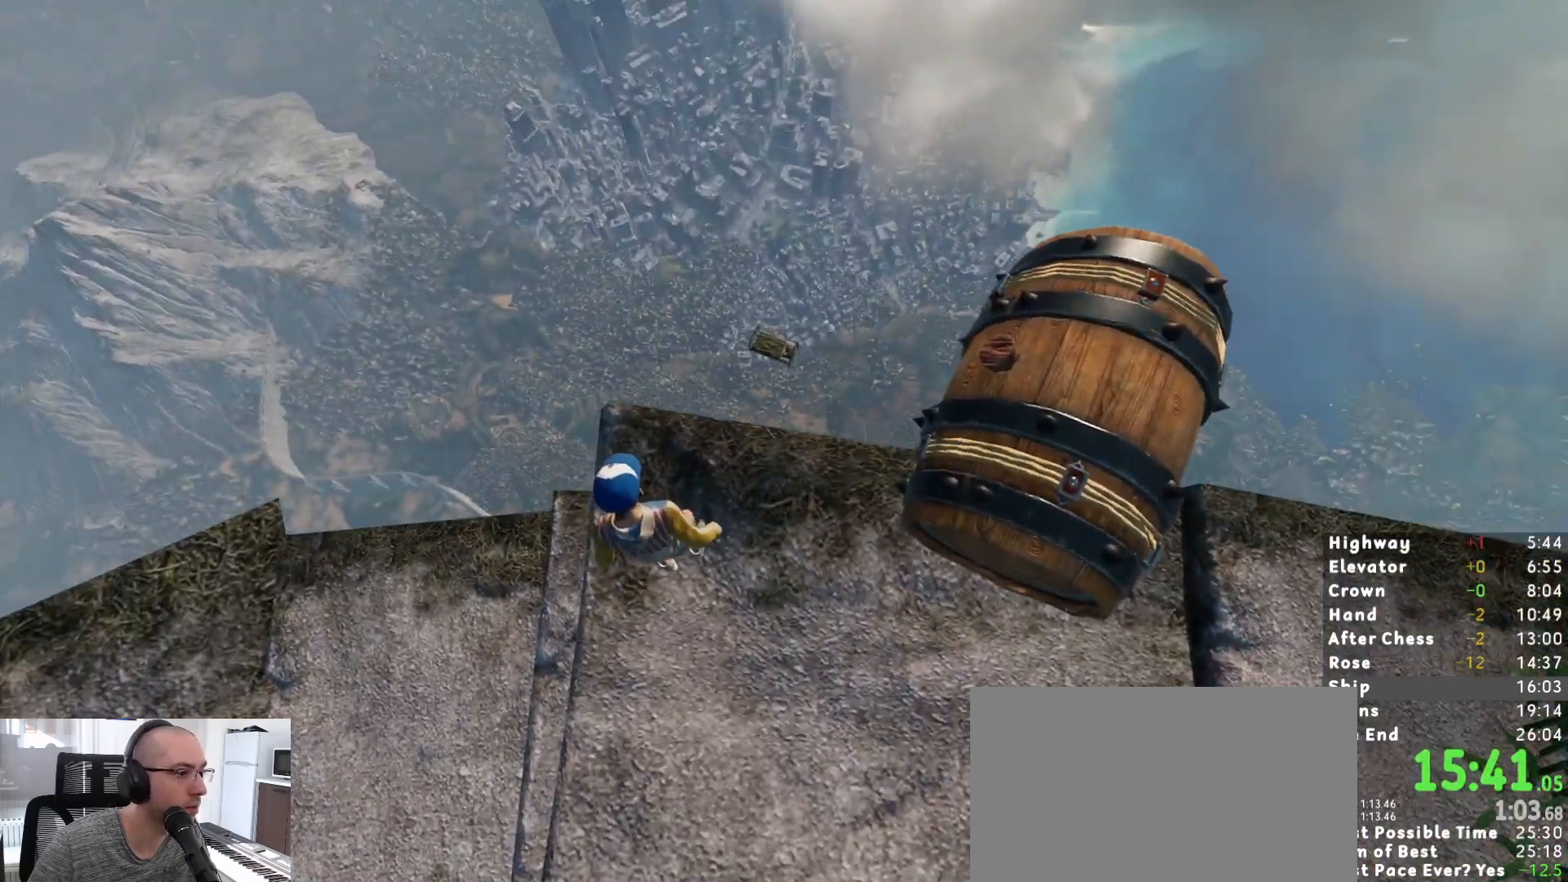
Gameplay with keyboard and mouse; each line is a JSON object with the keys and mouse buttons held at the frame after it. "events" lists presses ("down") and releases ("up") of "1", "2", "3", "a", "c", "ctrl", "d", "e", "escape", "r", "s", "shift", "space", "t", "w", "mouse_left", "mouse_wheel", "mouse_right", "mouse_mb4" and "mouse_mb5" between this image and that frame as [ms after this image, input, new state], when the widget could be followed in between. "mouse_left", "mouse_wheel", "mouse_right", "mouse_mb4", "mouse_mb5" = the "left", "wheel", "right", "mb4", "mb5" buttons of the "mouse" list. No other keys are recorded. "wheel" means that the mouse wheel is clicked or scrolled. Mouse movement is not recorded.
{"keys": ["d"], "mouse": [], "events": [[100, "s", "up"], [233, "d", "down"]]}
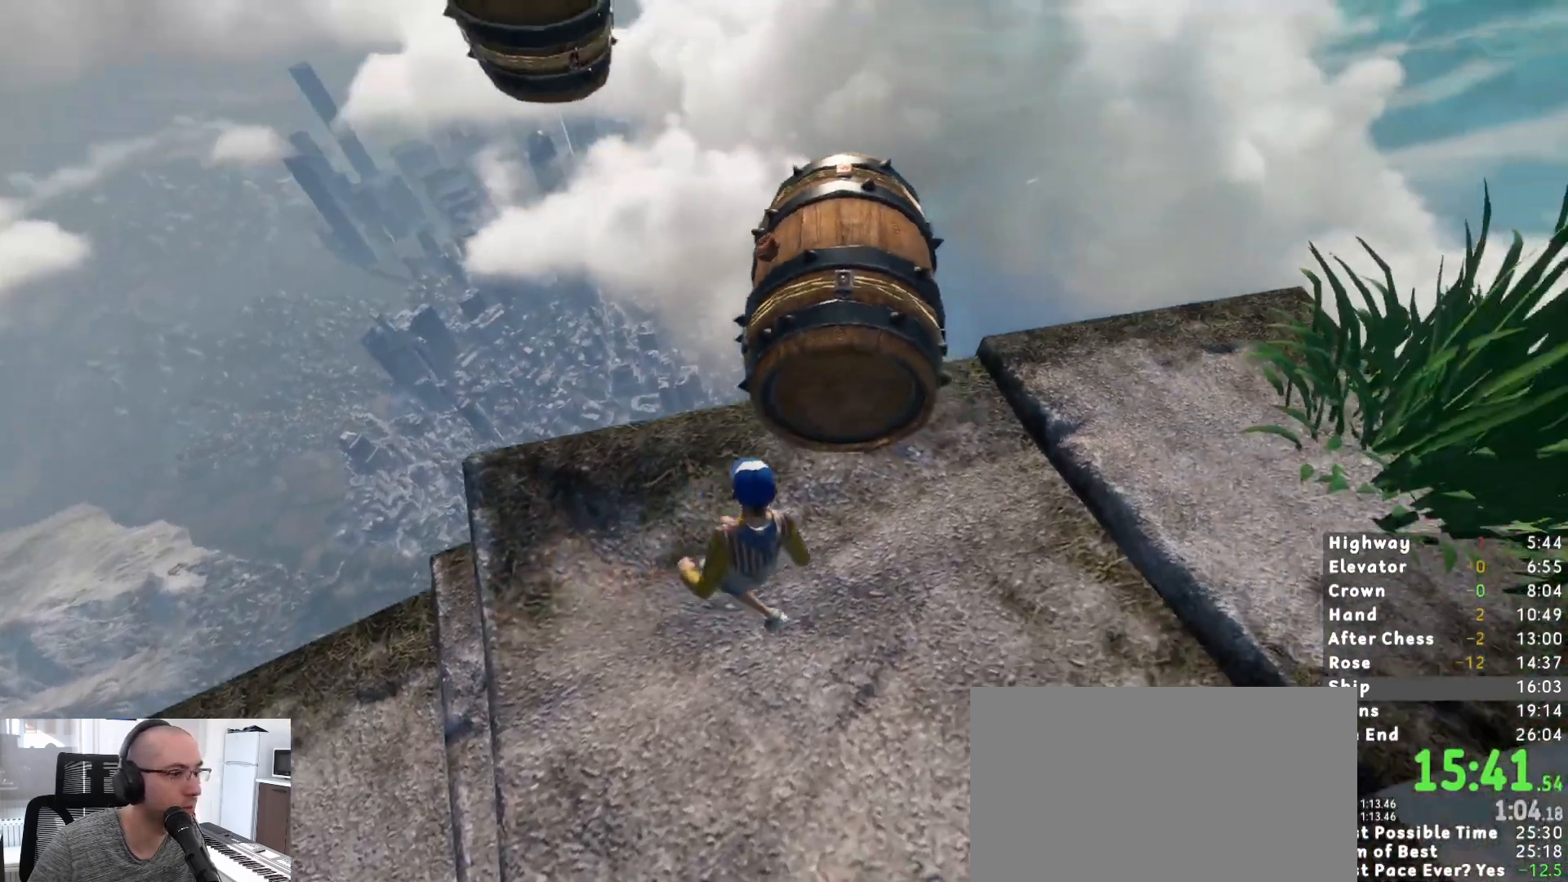
{"keys": ["w"], "mouse": [], "events": [[67, "w", "down"], [117, "d", "up"], [217, "space", "down"], [350, "space", "up"]]}
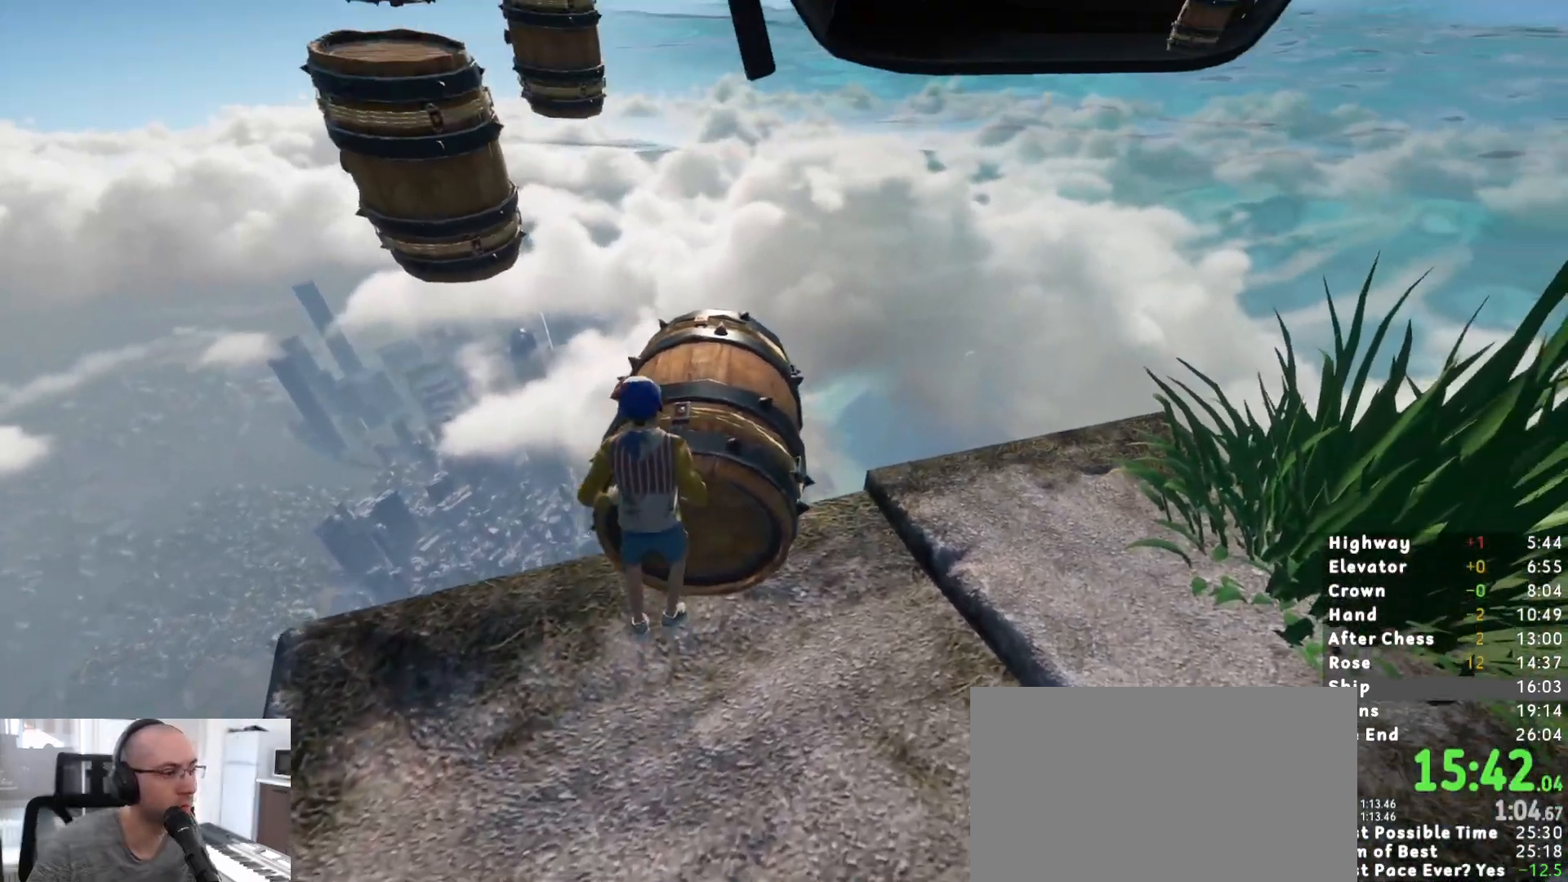
{"keys": ["d", "w"], "mouse": [], "events": [[133, "d", "down"]]}
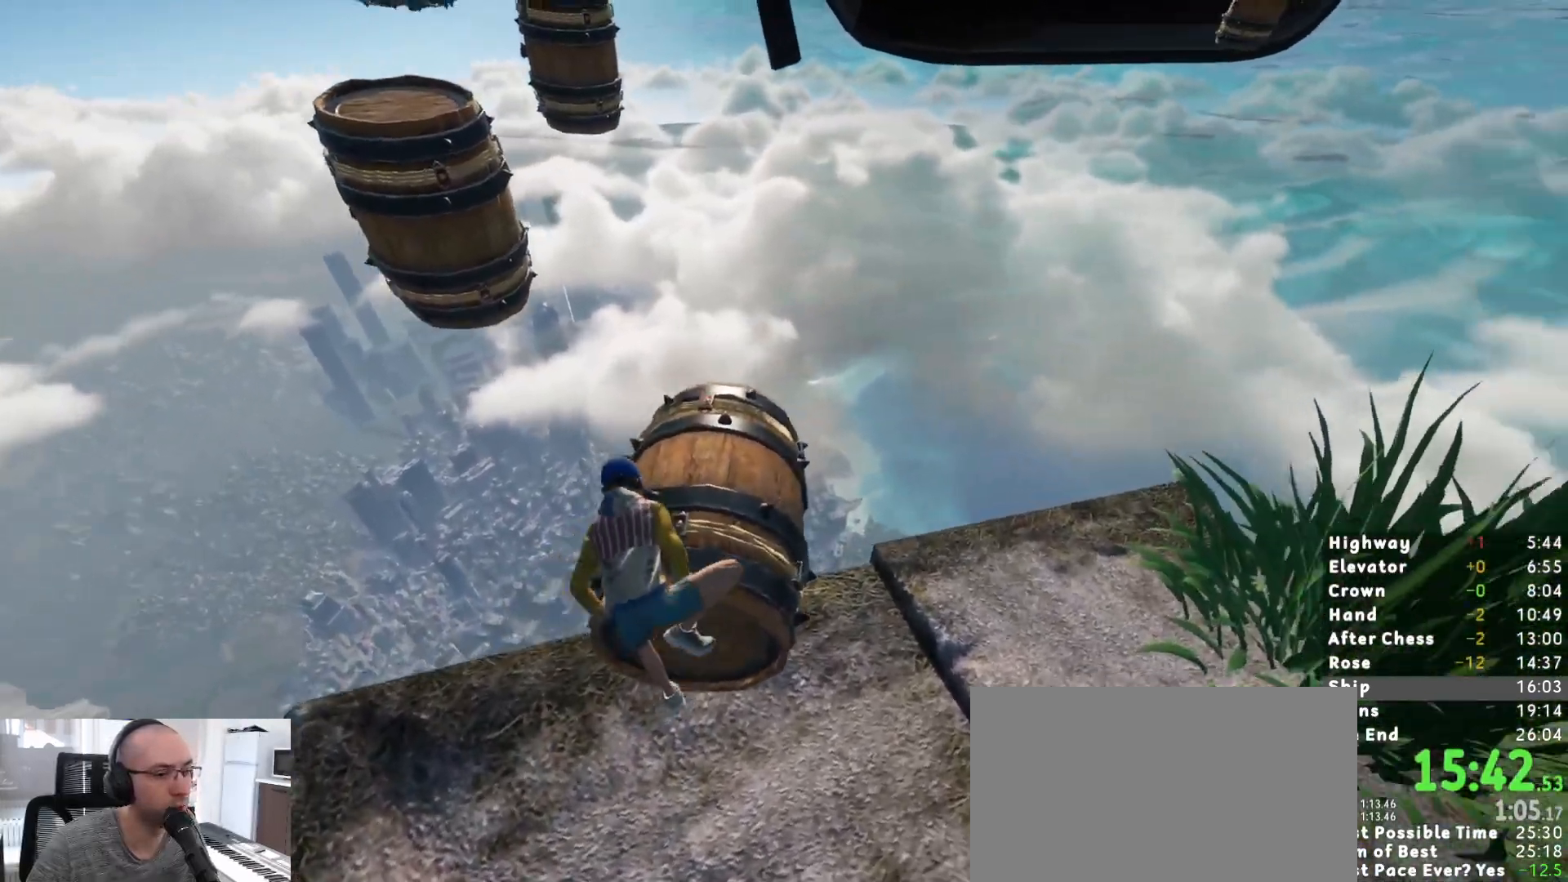
{"keys": ["w"], "mouse": [], "events": [[50, "d", "up"]]}
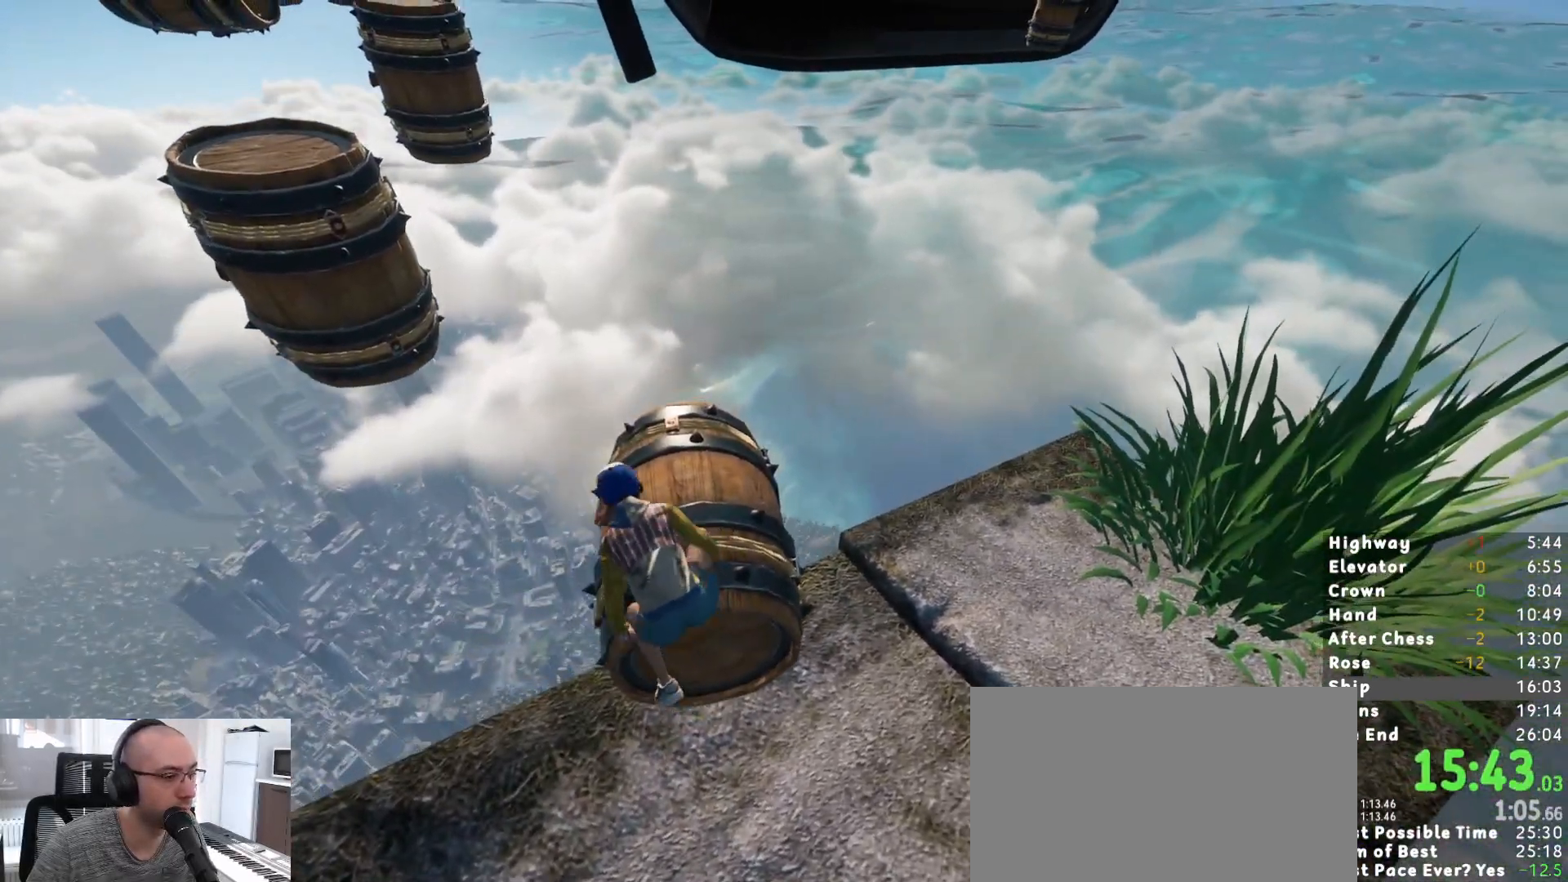
{"keys": ["w"], "mouse": [], "events": [[250, "w", "up"], [400, "w", "down"]]}
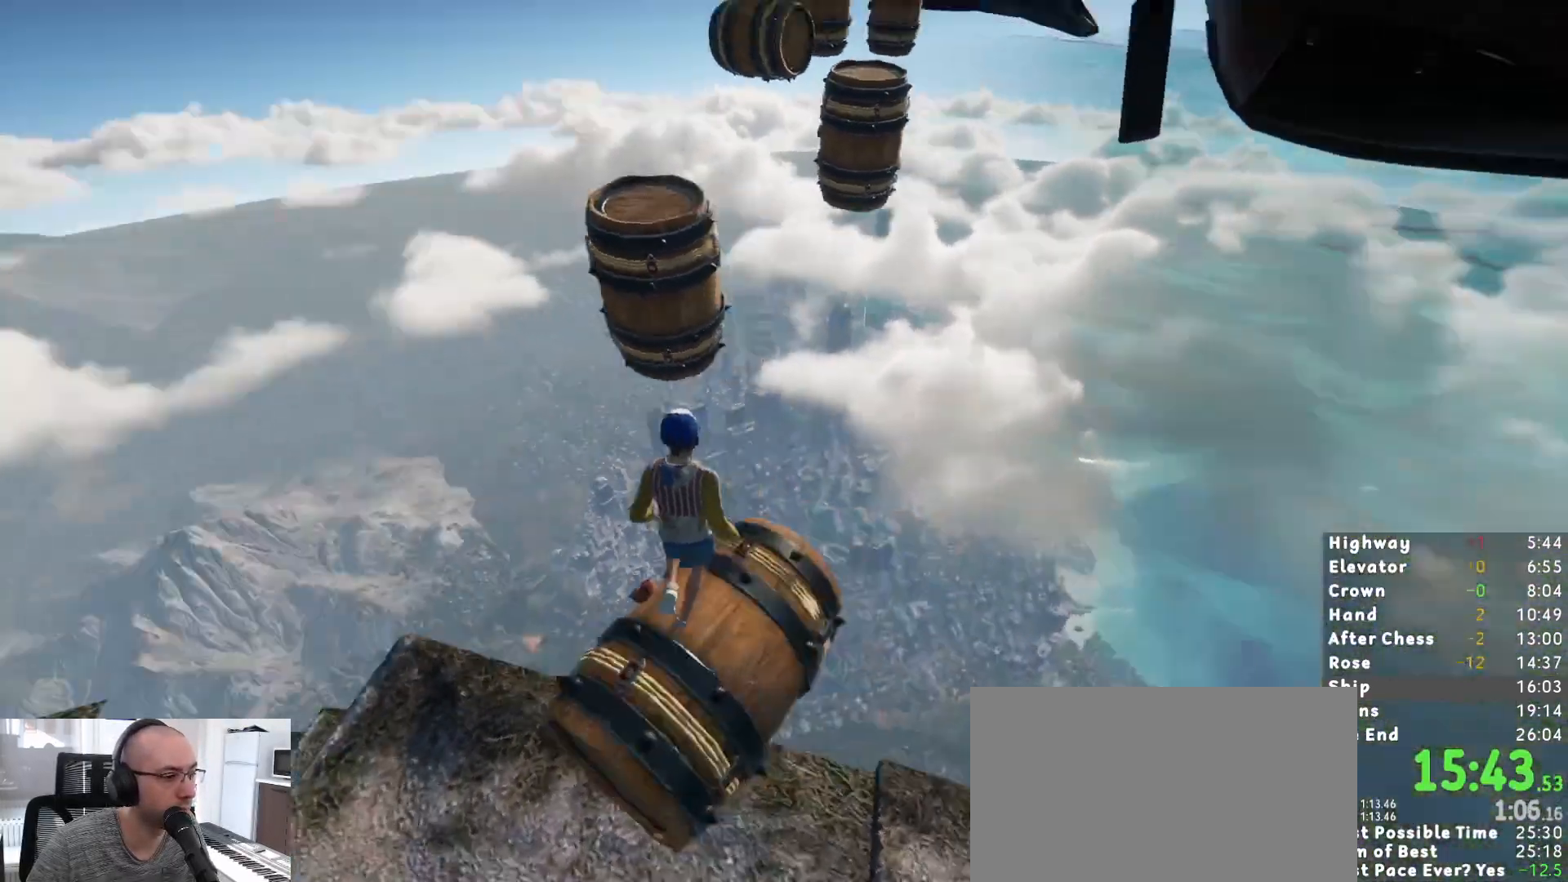
{"keys": ["a", "w"], "mouse": [], "events": [[33, "space", "down"], [133, "space", "up"], [467, "a", "down"]]}
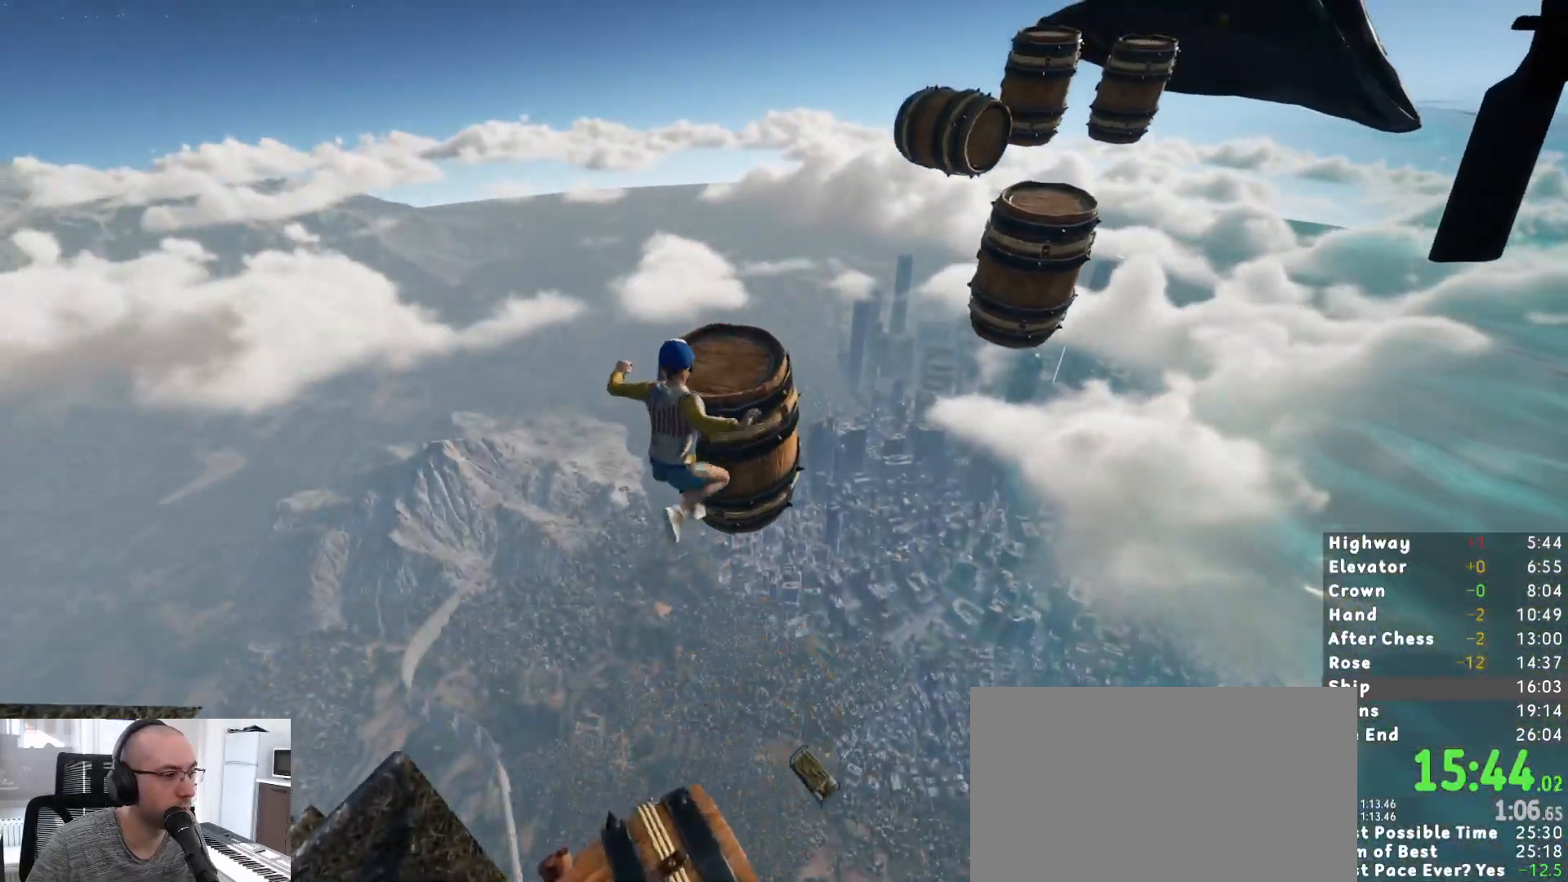
{"keys": ["w"], "mouse": [], "events": [[50, "a", "up"]]}
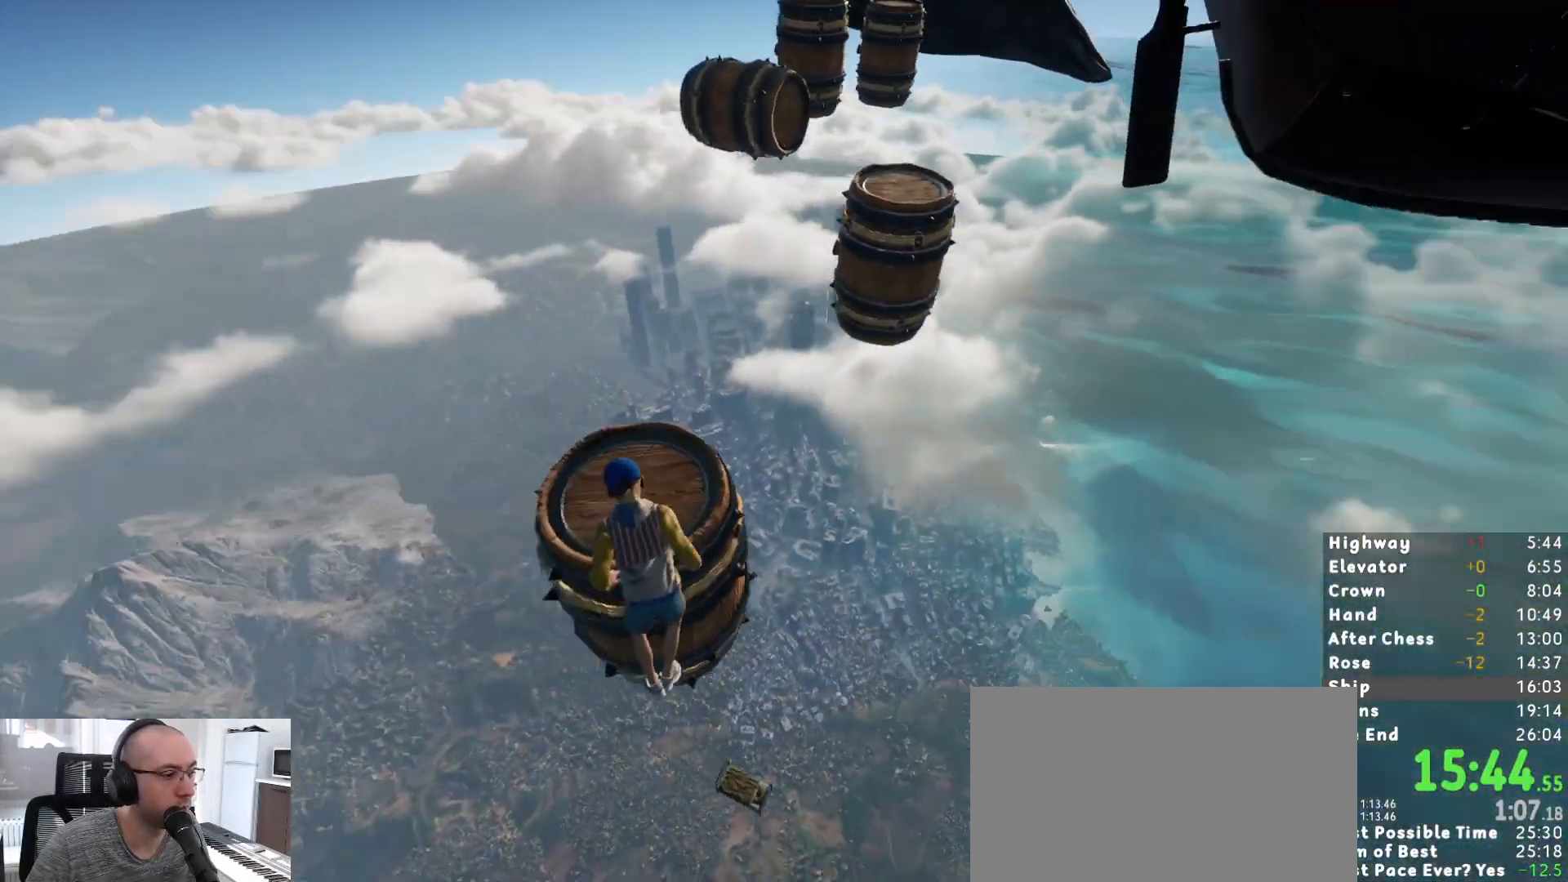
{"keys": [], "mouse": [], "events": [[300, "w", "up"]]}
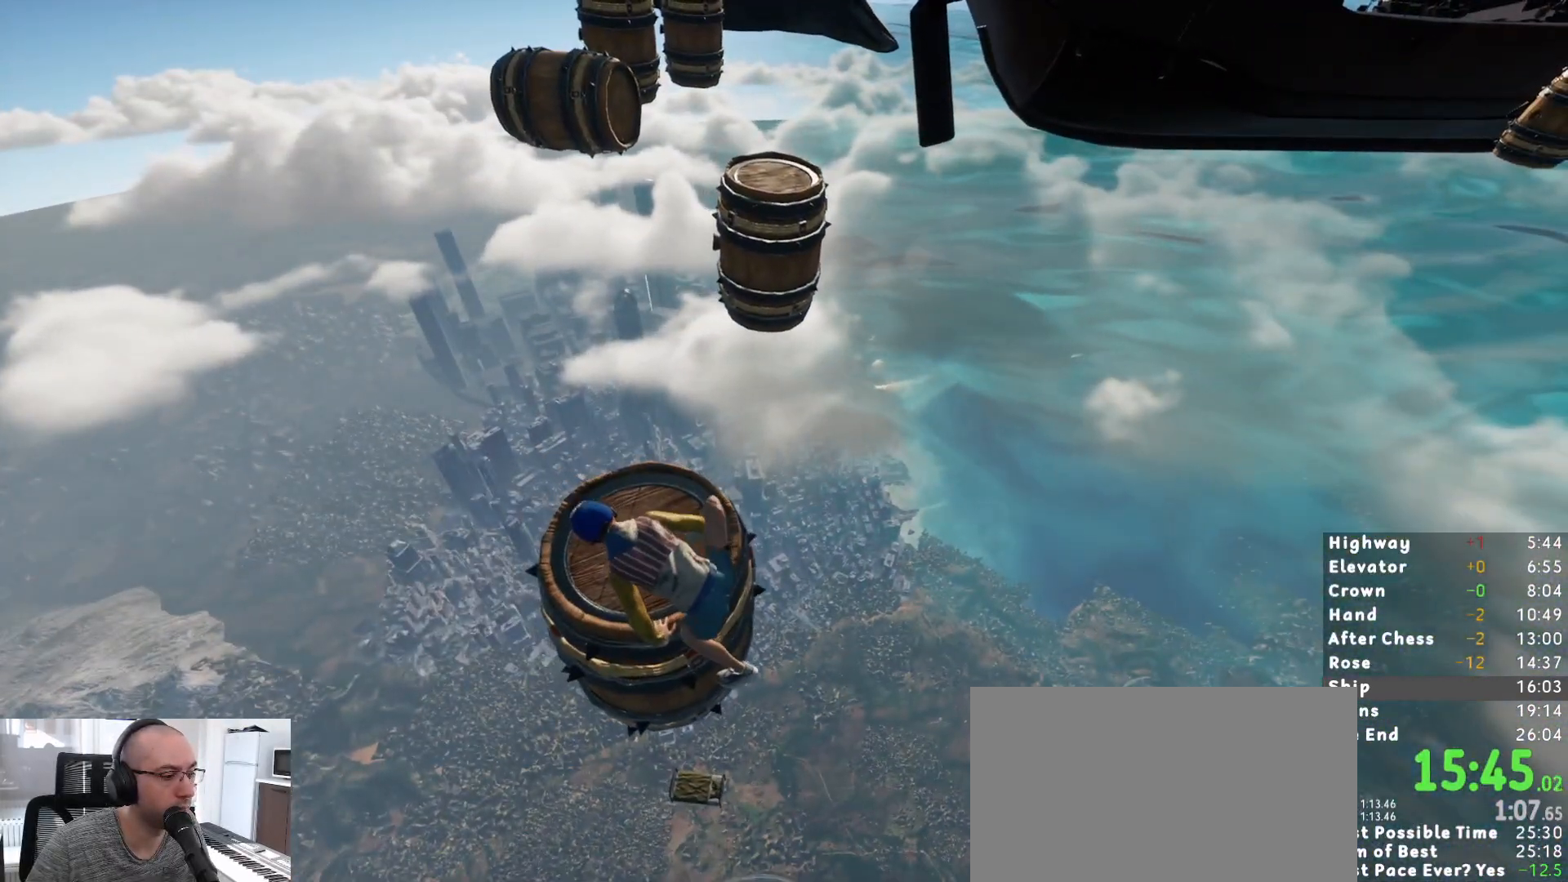
{"keys": [], "mouse": [], "events": [[133, "a", "down"], [367, "a", "up"]]}
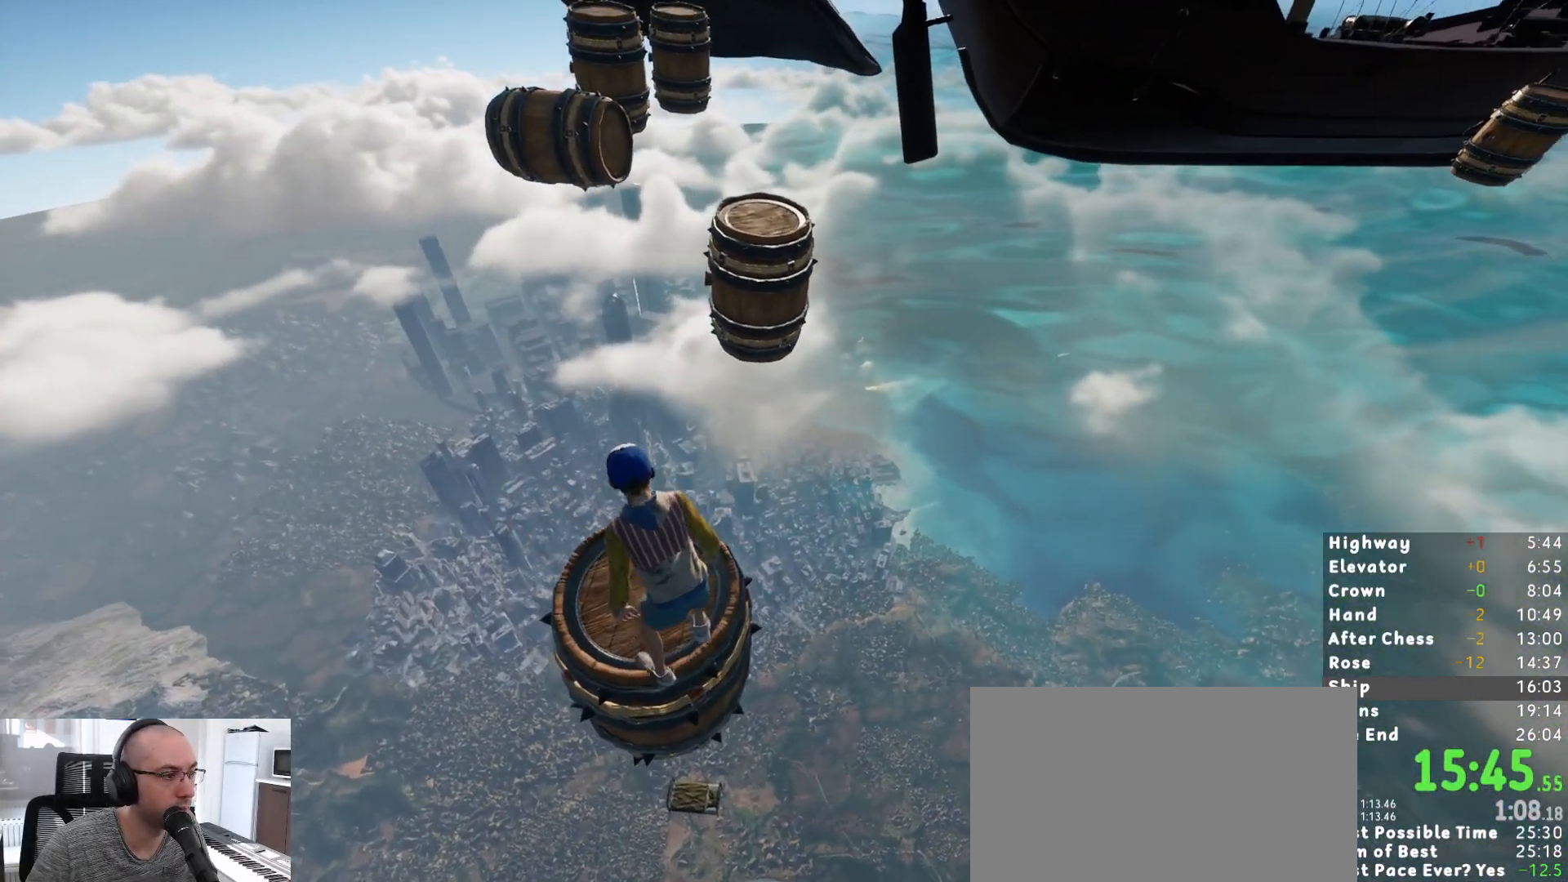
{"keys": ["shift", "w"], "mouse": [], "events": [[150, "shift", "down"], [183, "w", "down"], [333, "space", "down"], [433, "space", "up"]]}
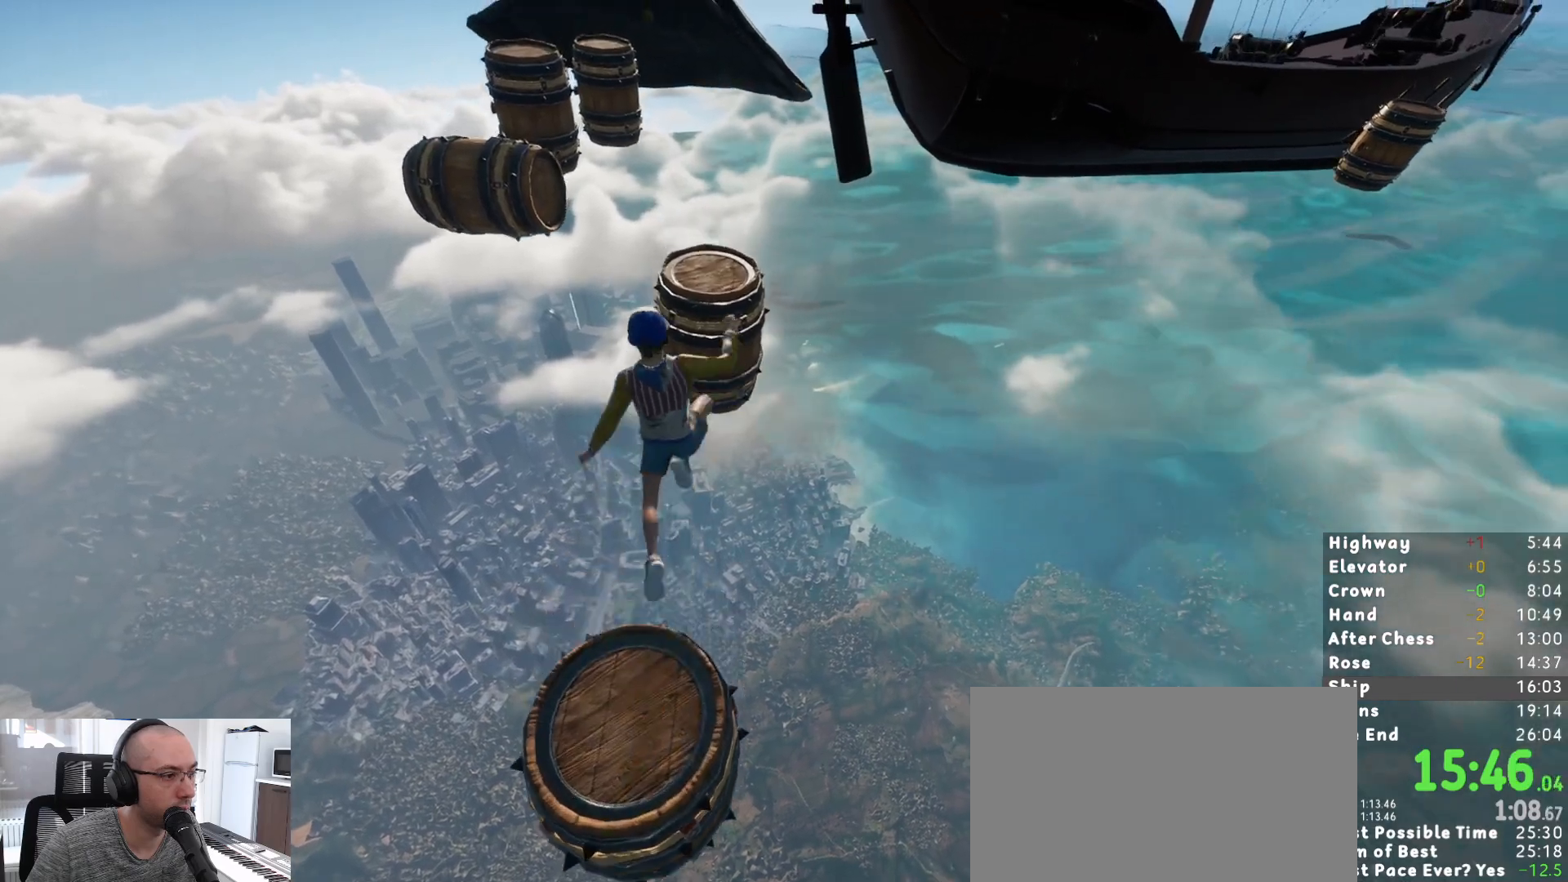
{"keys": [], "mouse": [], "events": [[17, "shift", "up"], [17, "w", "up"], [250, "s", "down"], [300, "s", "up"]]}
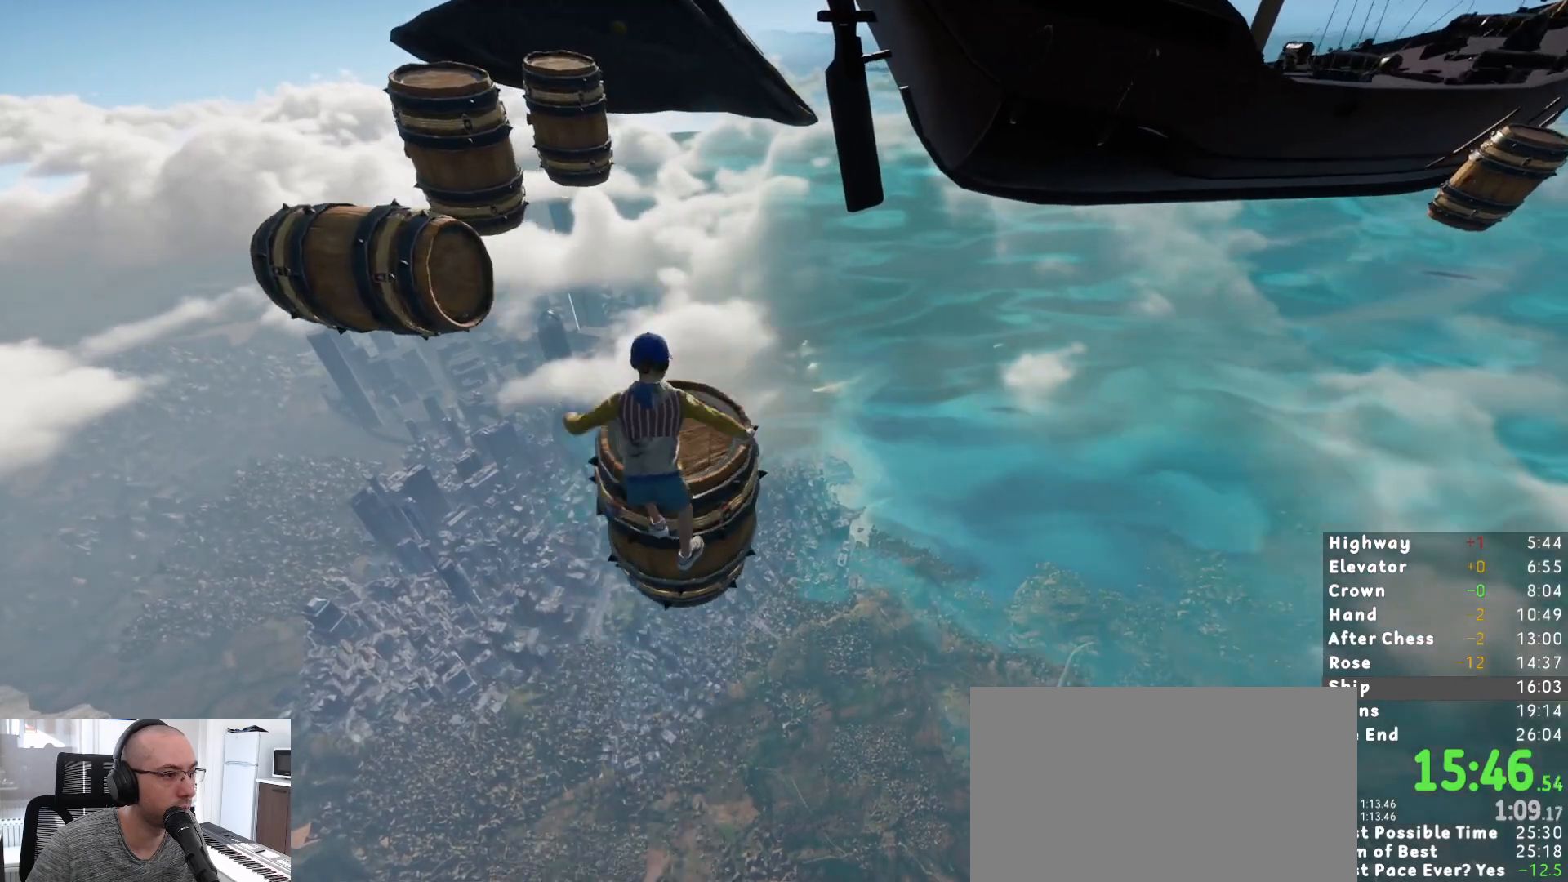
{"keys": ["d", "w"], "mouse": [], "events": [[83, "w", "down"], [367, "d", "down"]]}
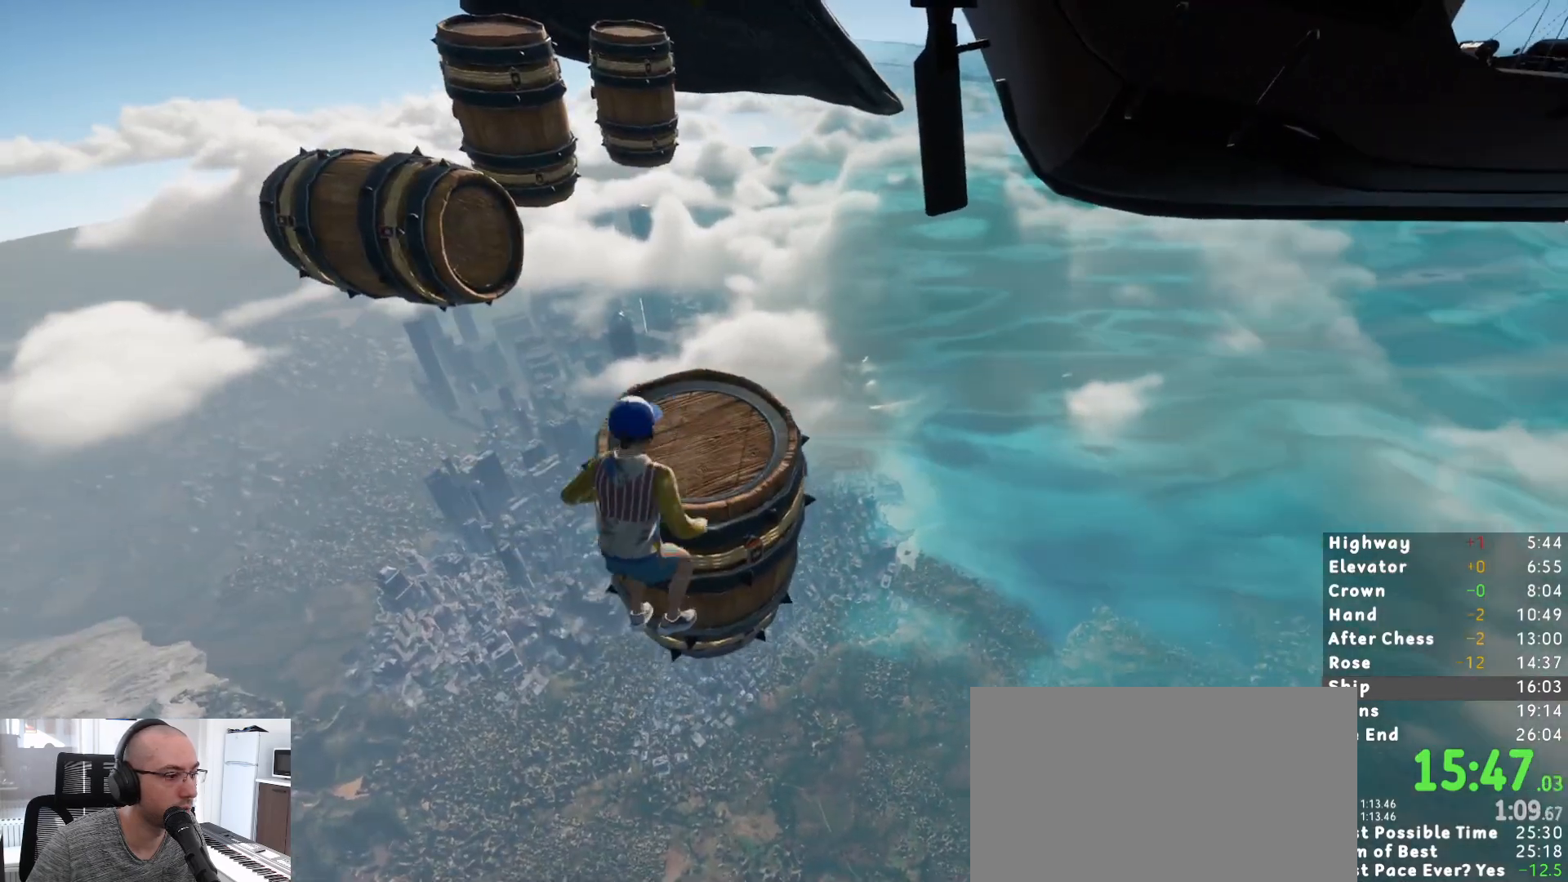
{"keys": ["d"], "mouse": [], "events": [[467, "w", "up"]]}
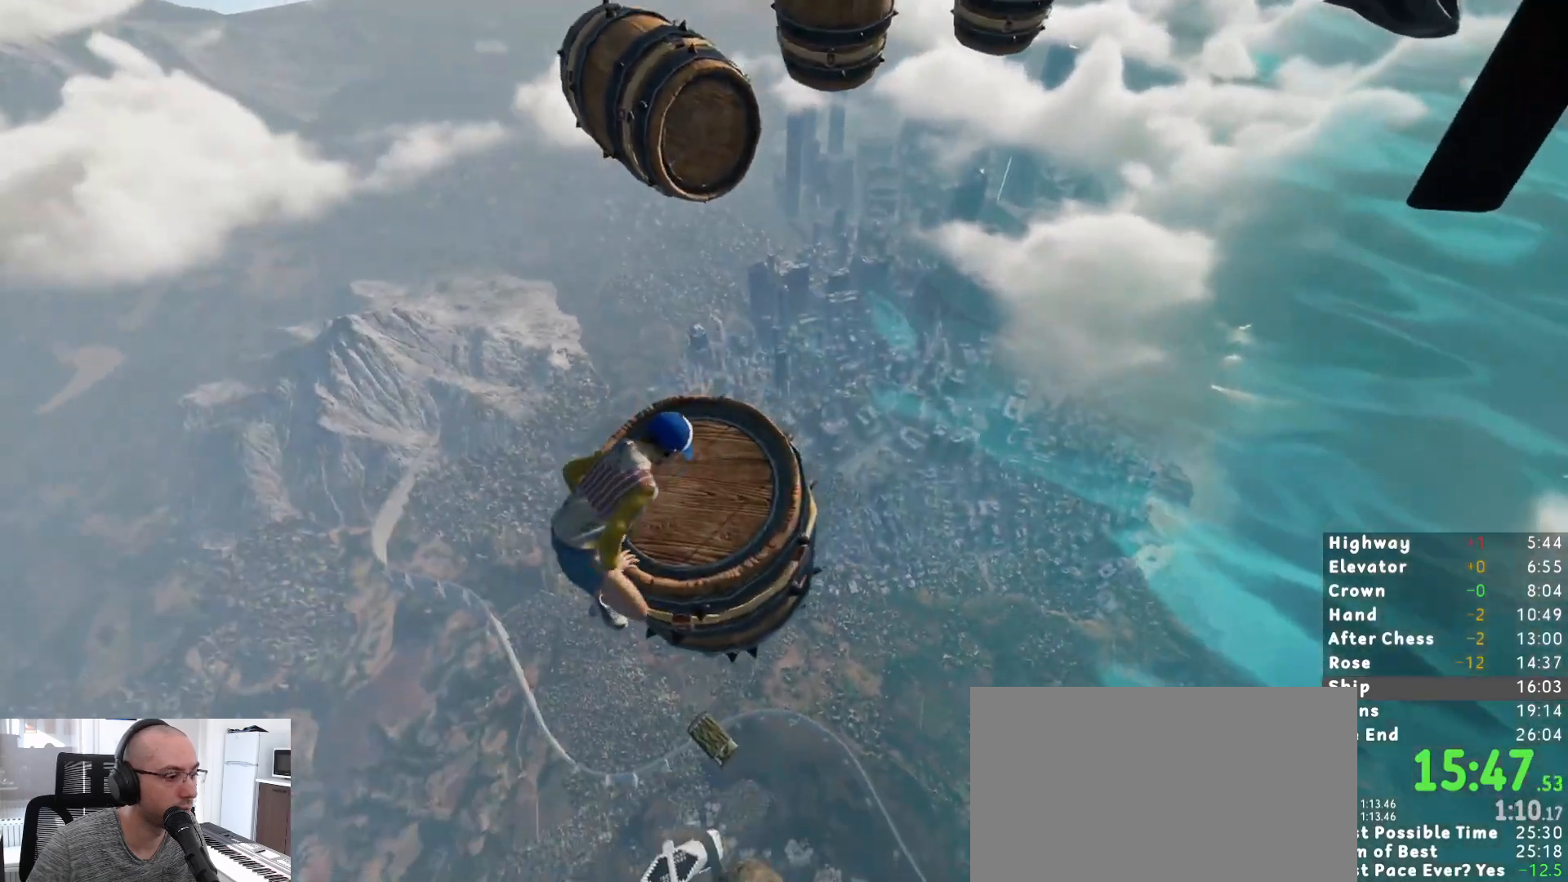
{"keys": ["d"], "mouse": [], "events": []}
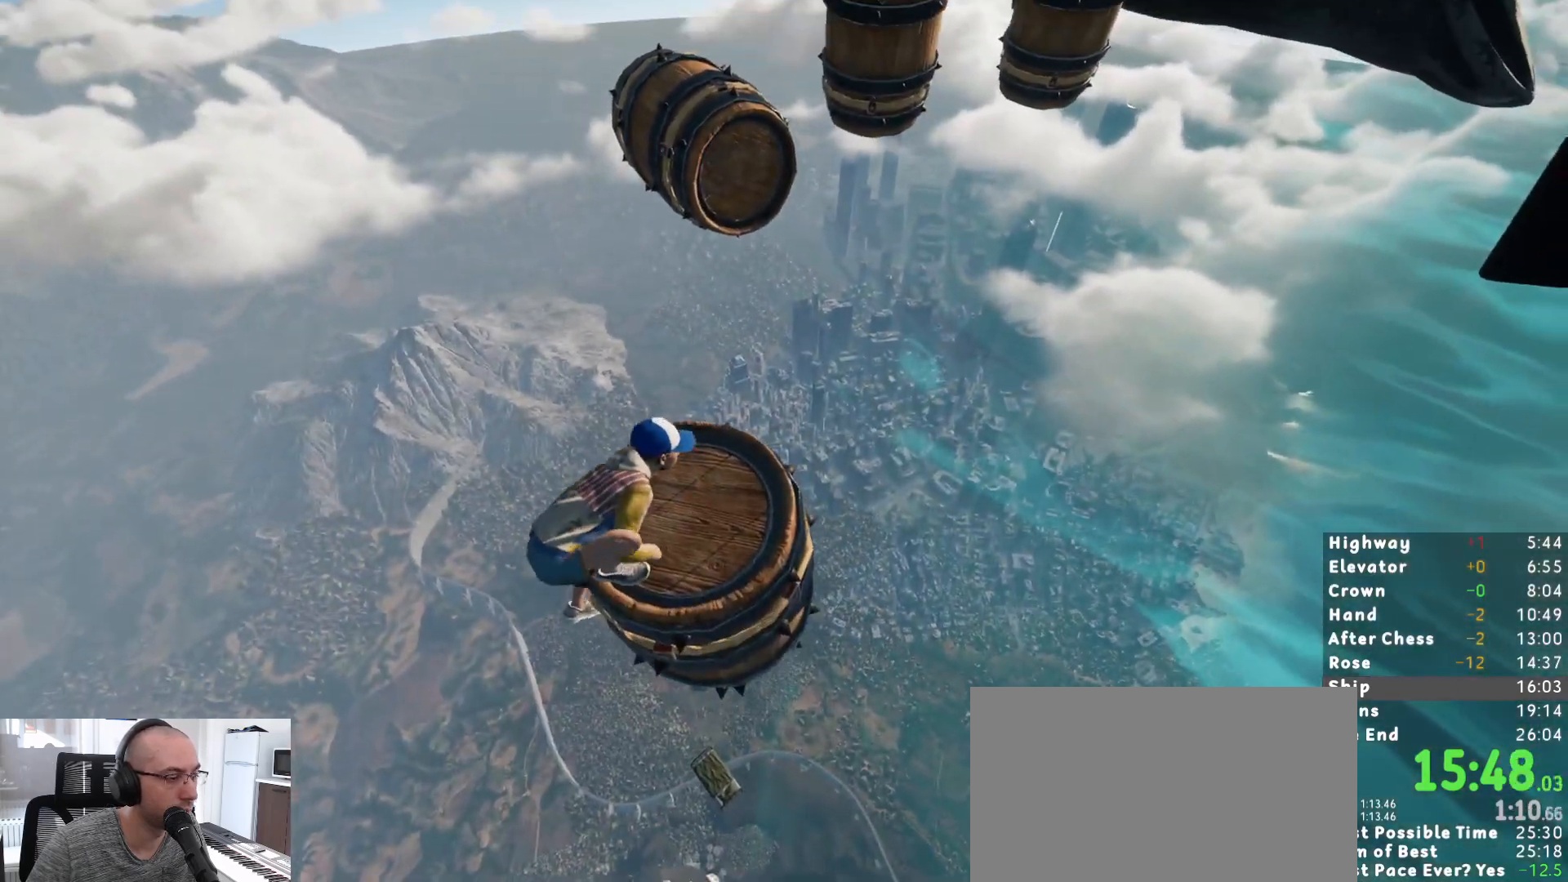
{"keys": ["shift", "w"], "mouse": [], "events": [[267, "d", "up"], [367, "w", "down"], [417, "shift", "down"]]}
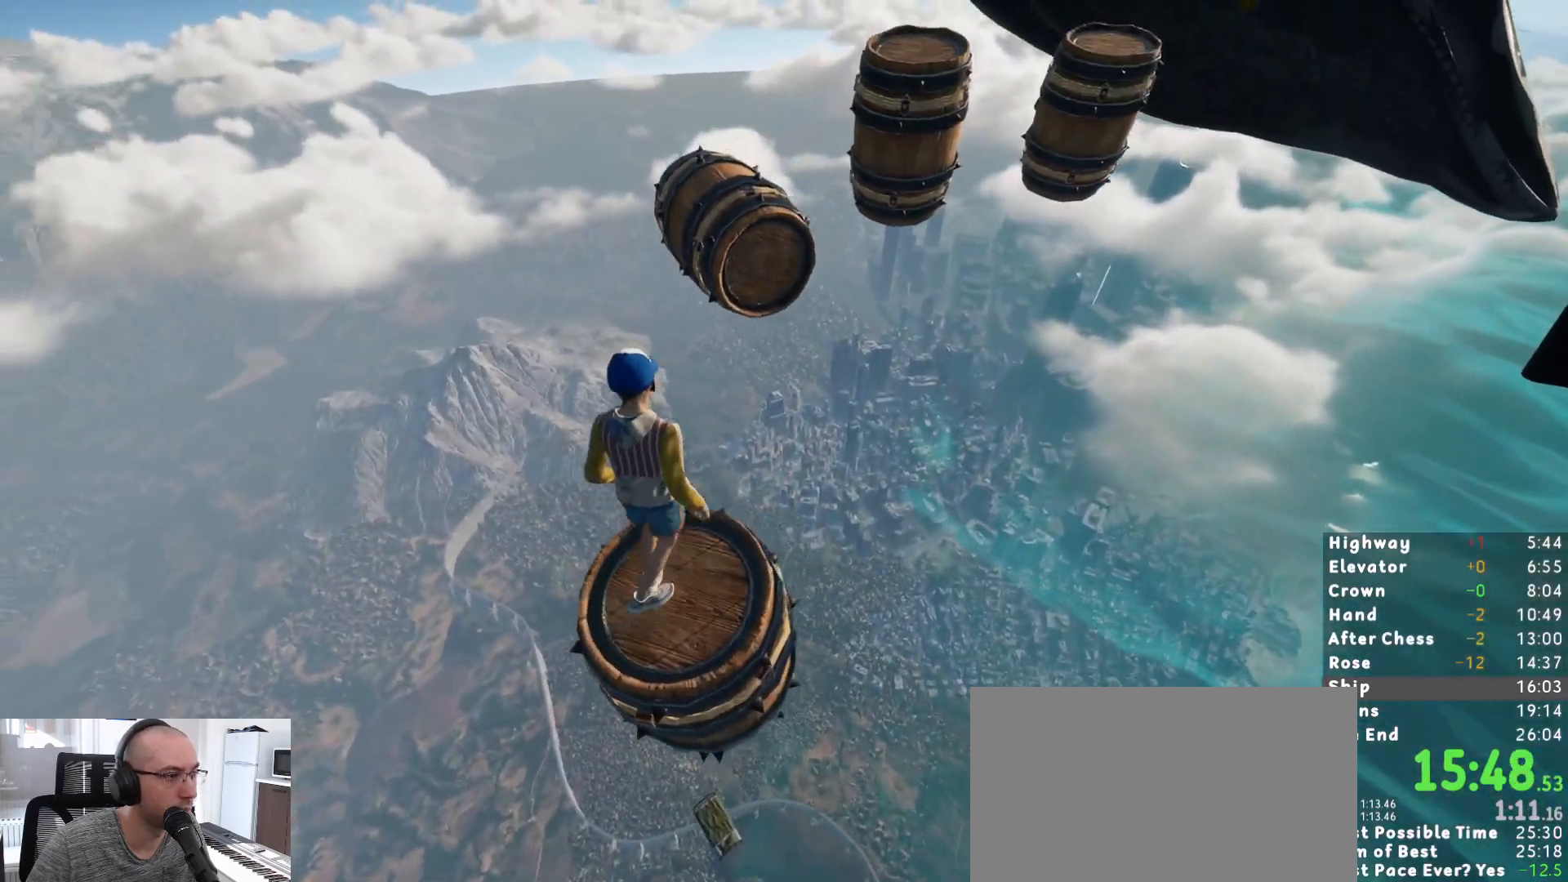
{"keys": [], "mouse": [], "events": [[100, "space", "down"], [183, "space", "up"], [283, "shift", "up"], [283, "w", "up"]]}
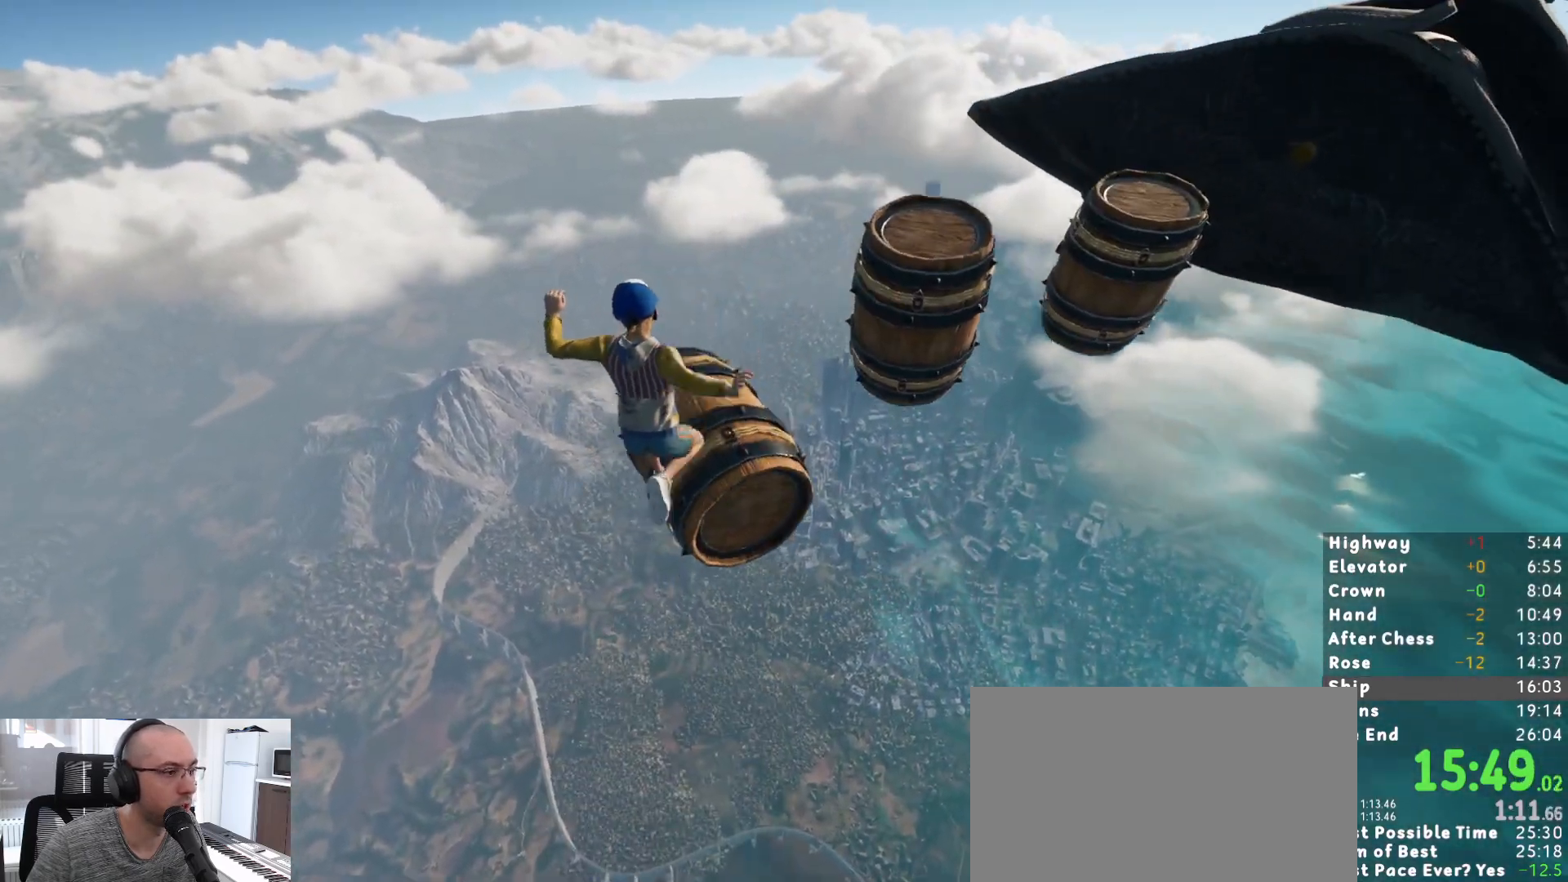
{"keys": ["w"], "mouse": [], "events": [[17, "s", "down"], [67, "s", "up"], [167, "s", "down"], [300, "s", "up"], [483, "w", "down"]]}
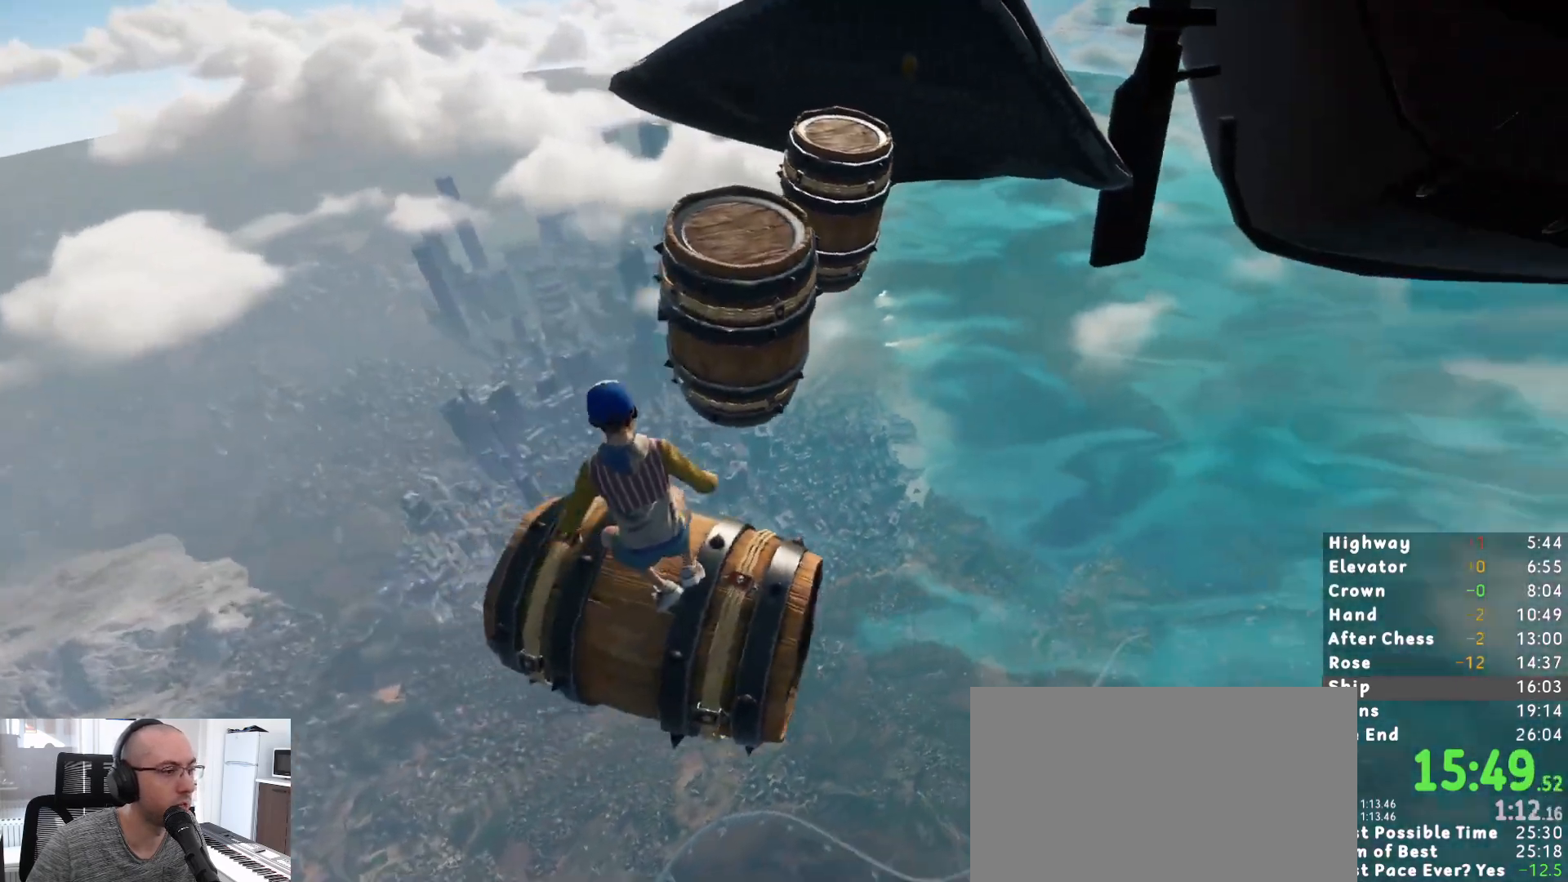
{"keys": [], "mouse": [], "events": [[83, "space", "down"], [183, "space", "up"], [417, "w", "up"]]}
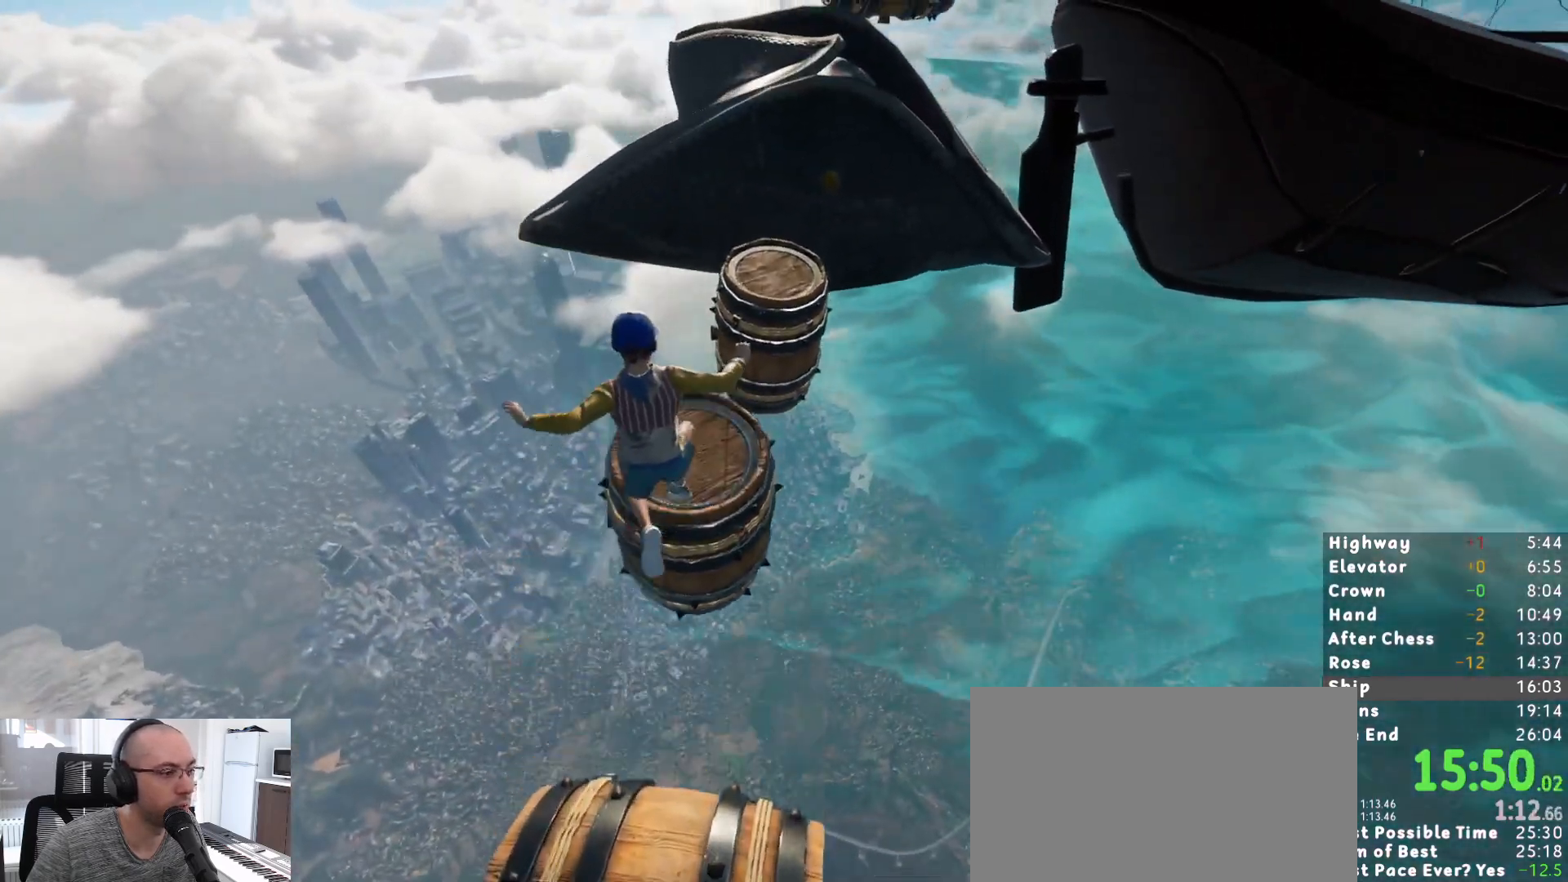
{"keys": ["space", "w"], "mouse": [], "events": [[100, "s", "down"], [183, "s", "up"], [333, "w", "down"], [433, "space", "down"]]}
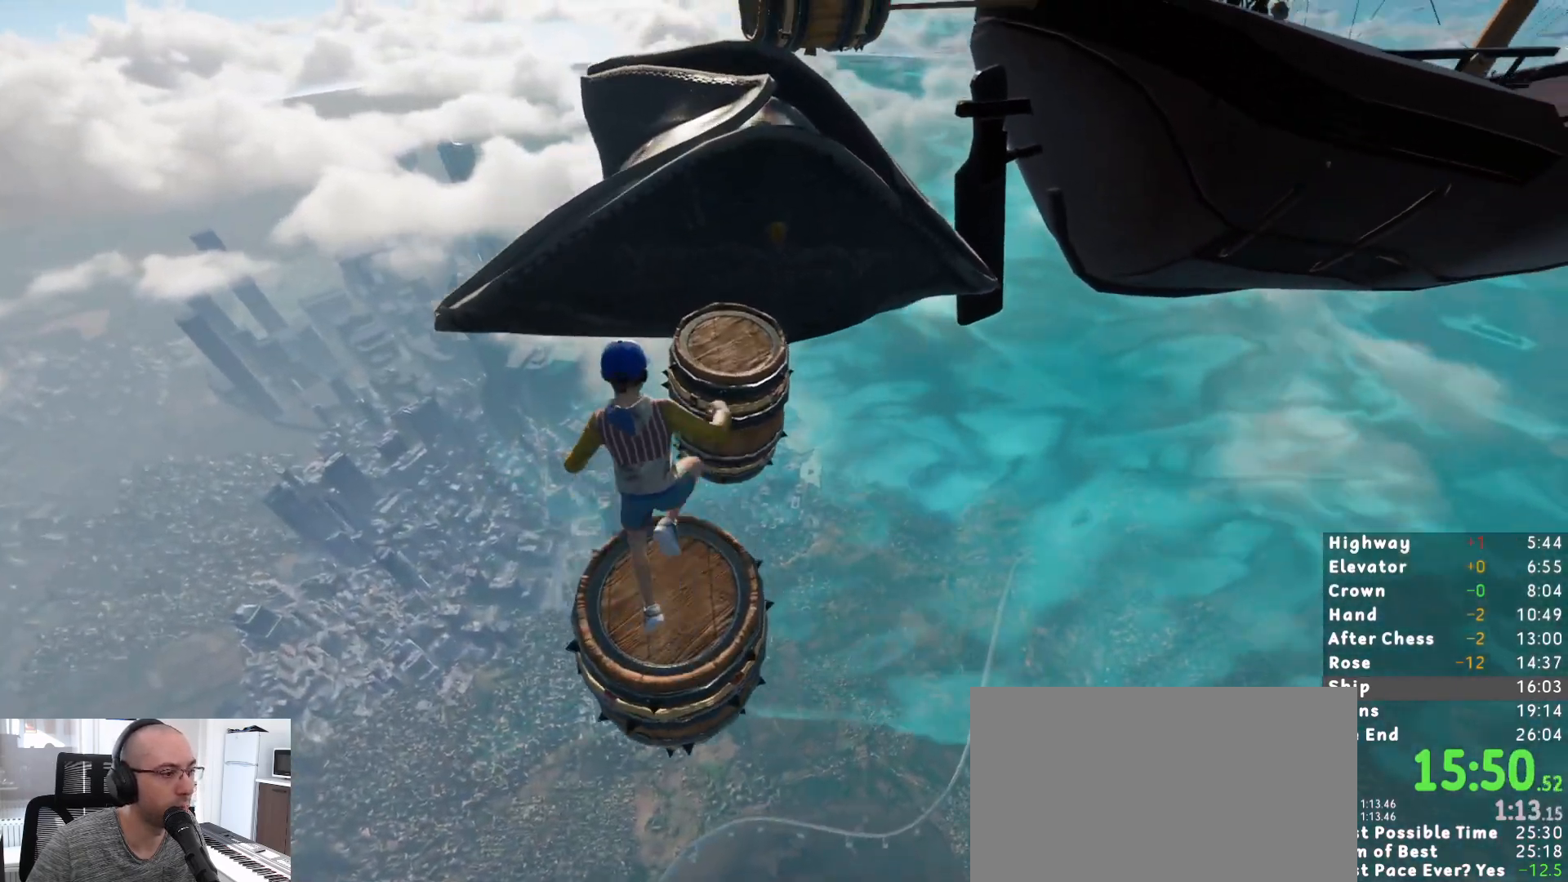
{"keys": [], "mouse": [], "events": [[17, "space", "up"], [300, "w", "up"]]}
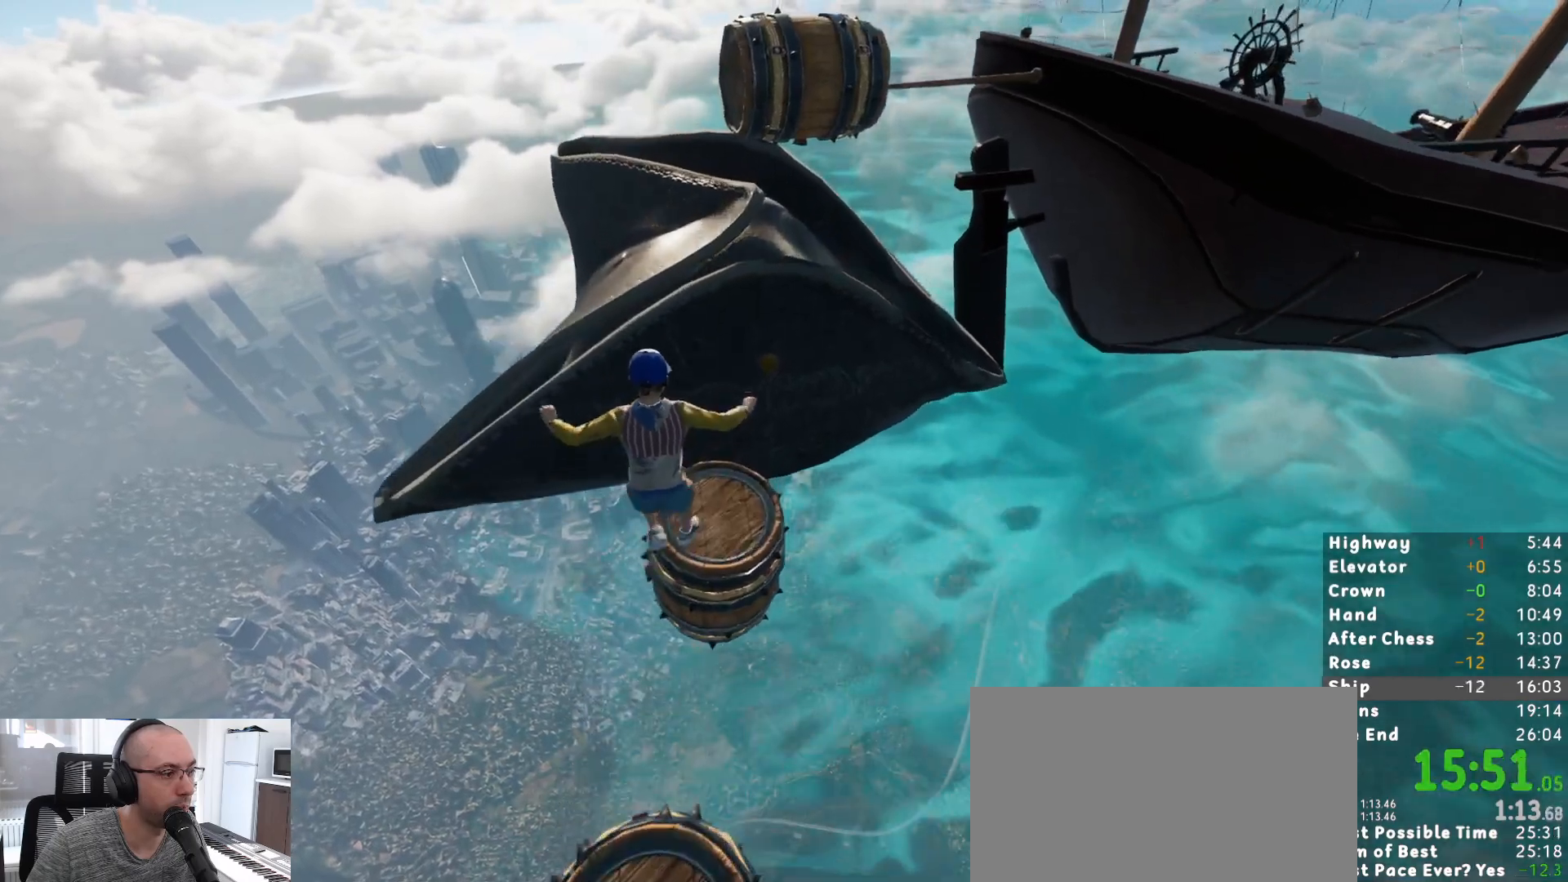
{"keys": ["space", "w"], "mouse": [], "events": [[33, "s", "down"], [83, "s", "up"], [450, "space", "down"], [450, "w", "down"]]}
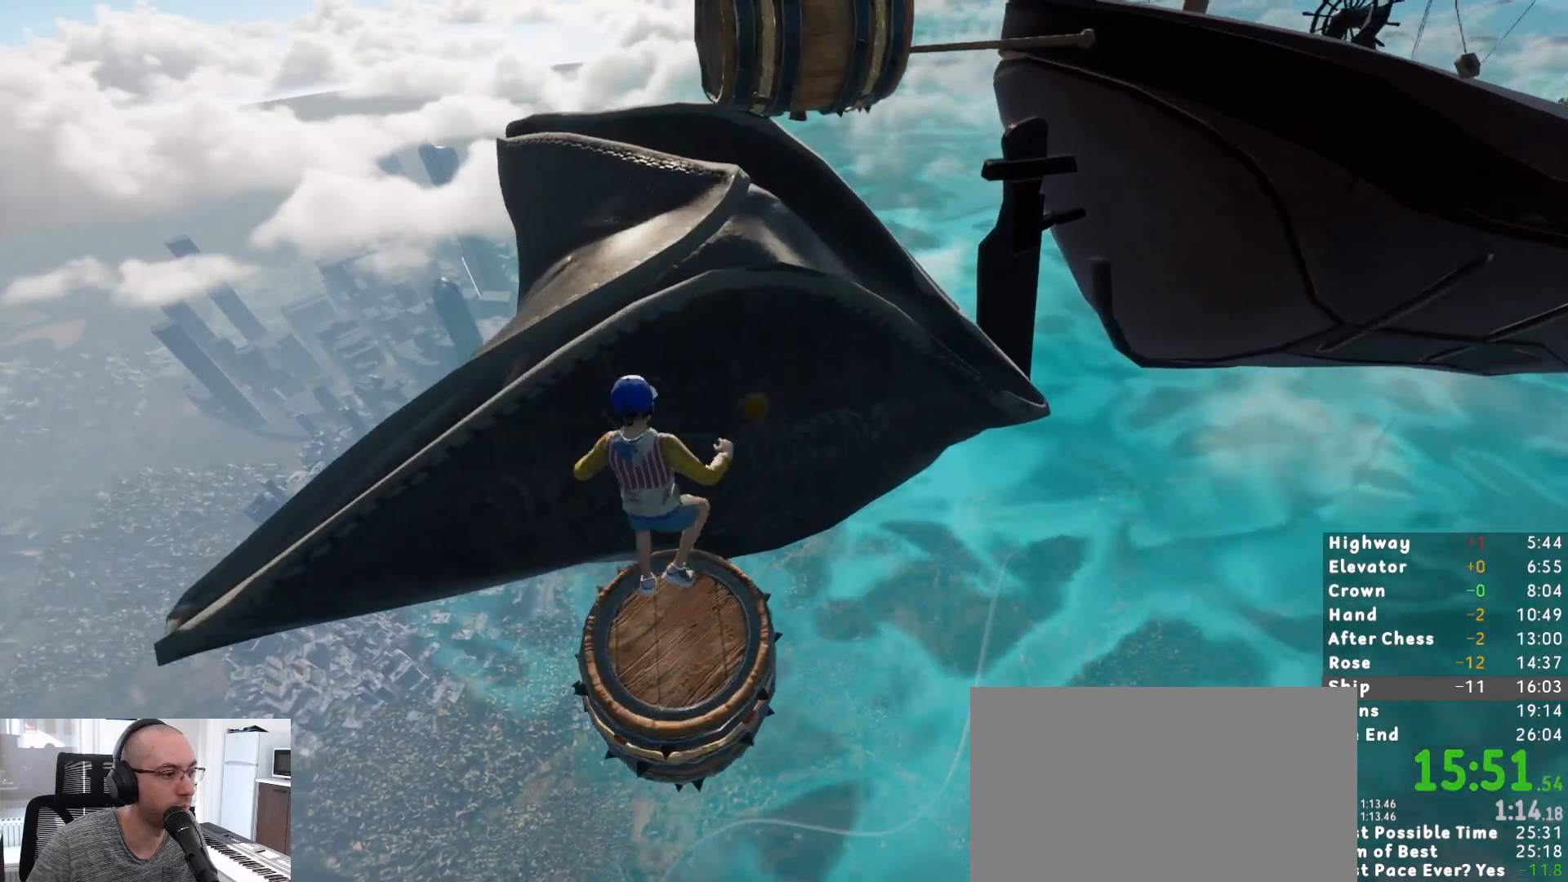
{"keys": ["w"], "mouse": [], "events": [[100, "space", "up"]]}
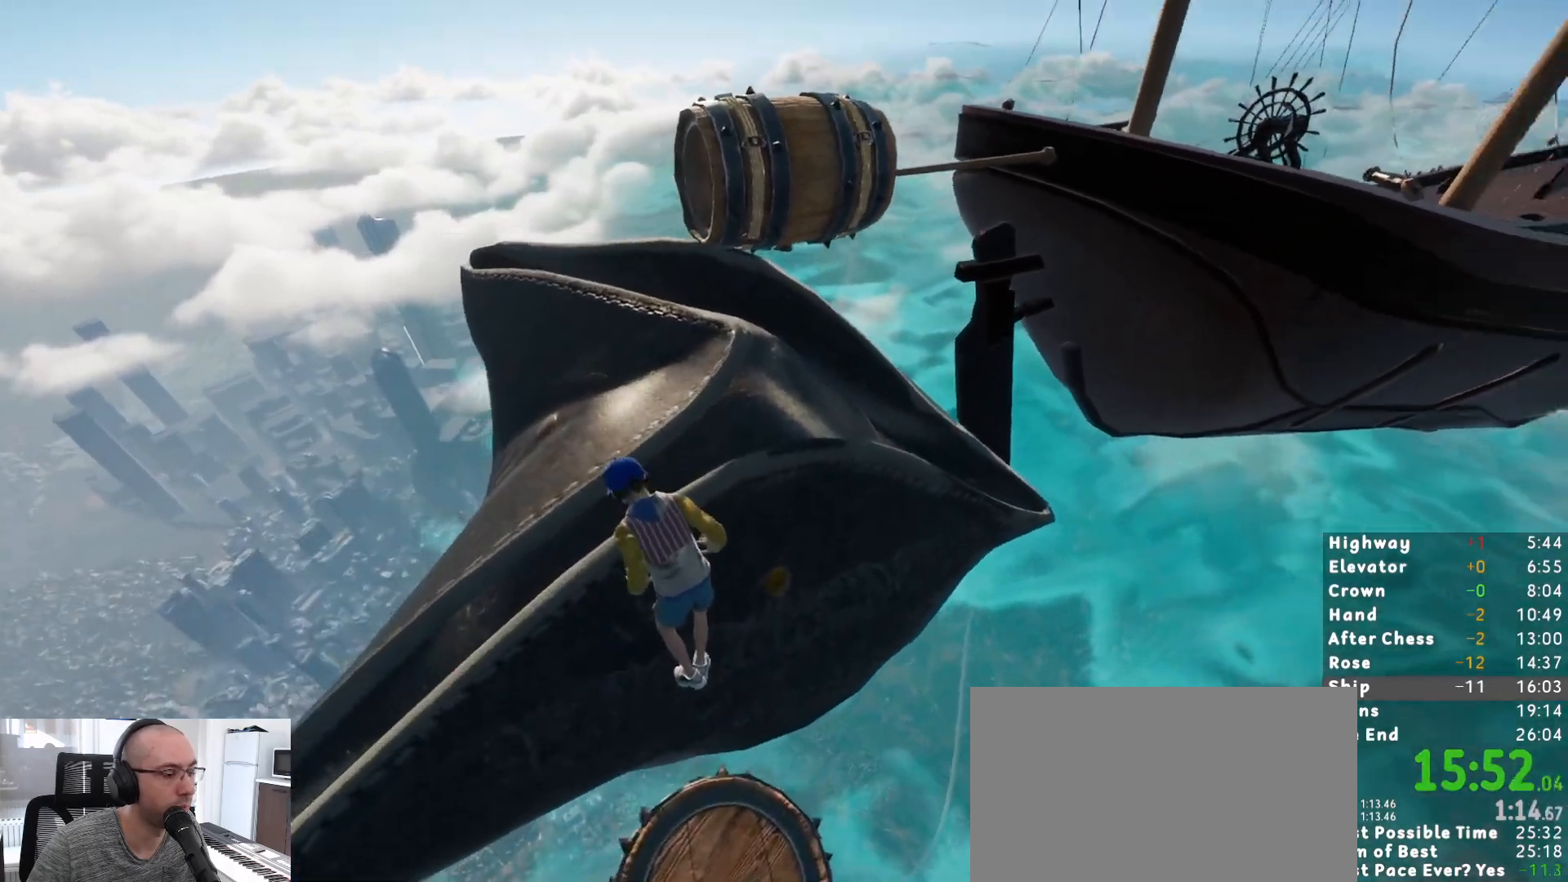
{"keys": ["shift", "w"], "mouse": [], "events": [[217, "shift", "down"]]}
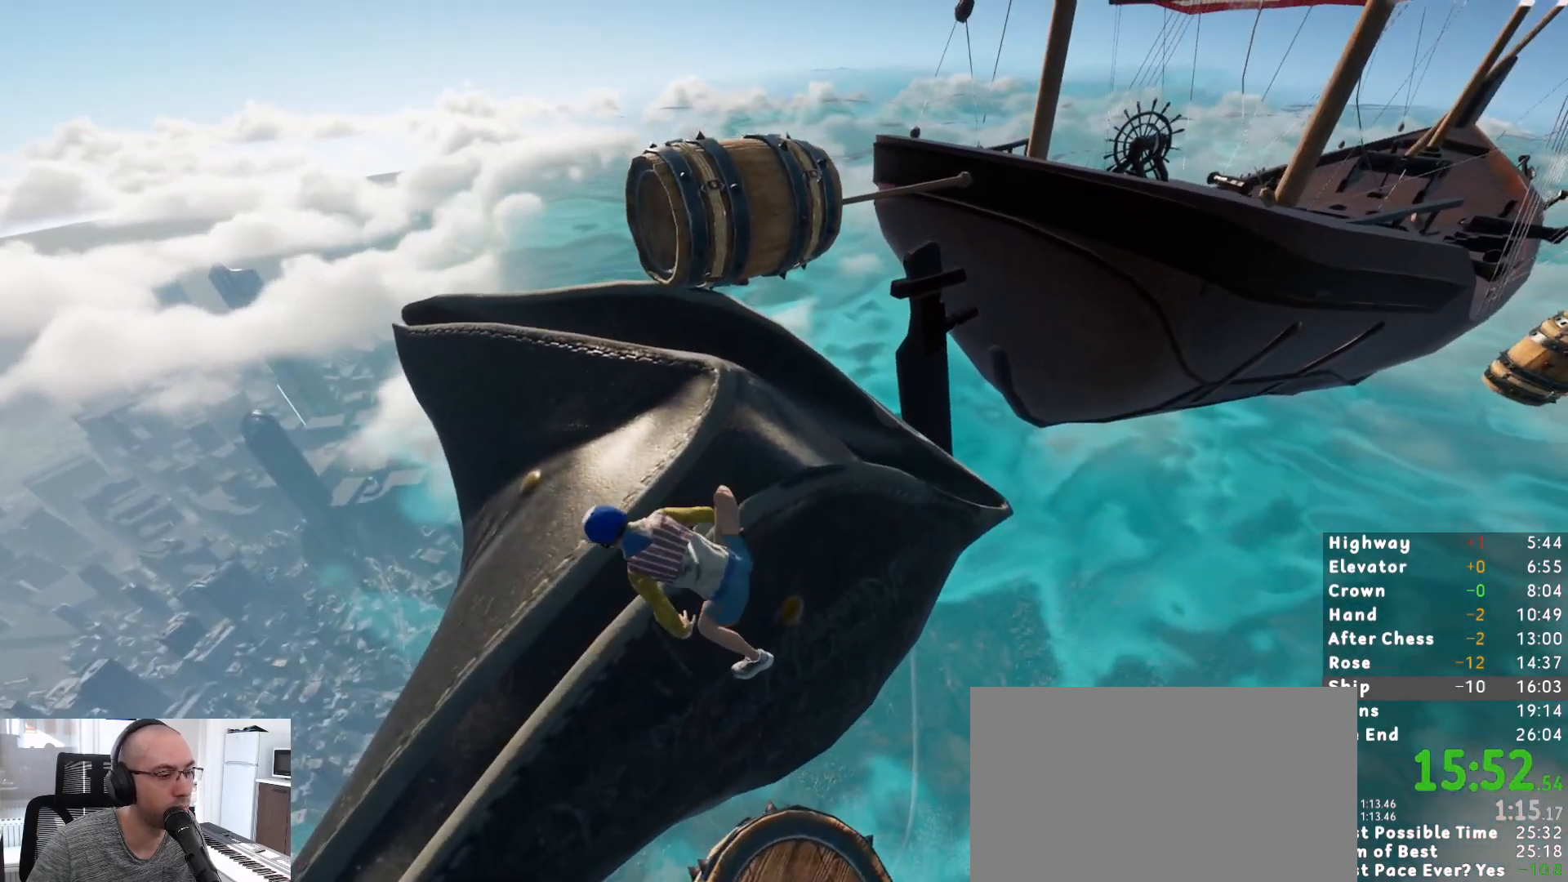
{"keys": ["shift", "w"], "mouse": [], "events": [[450, "space", "down"], [500, "space", "up"]]}
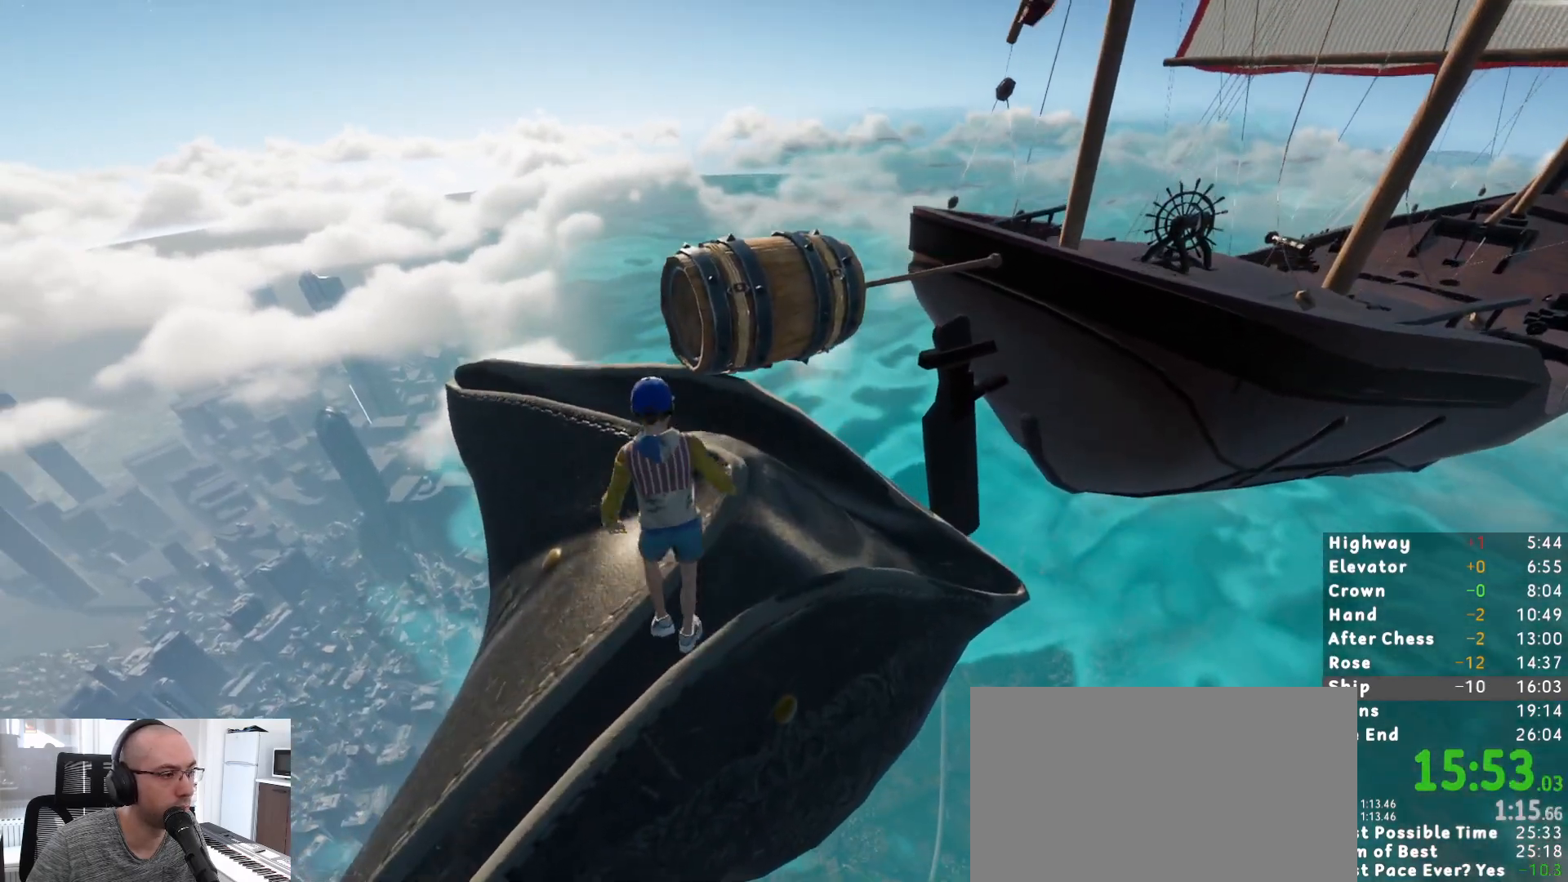
{"keys": ["a", "w"], "mouse": [], "events": [[100, "shift", "up"], [467, "a", "down"]]}
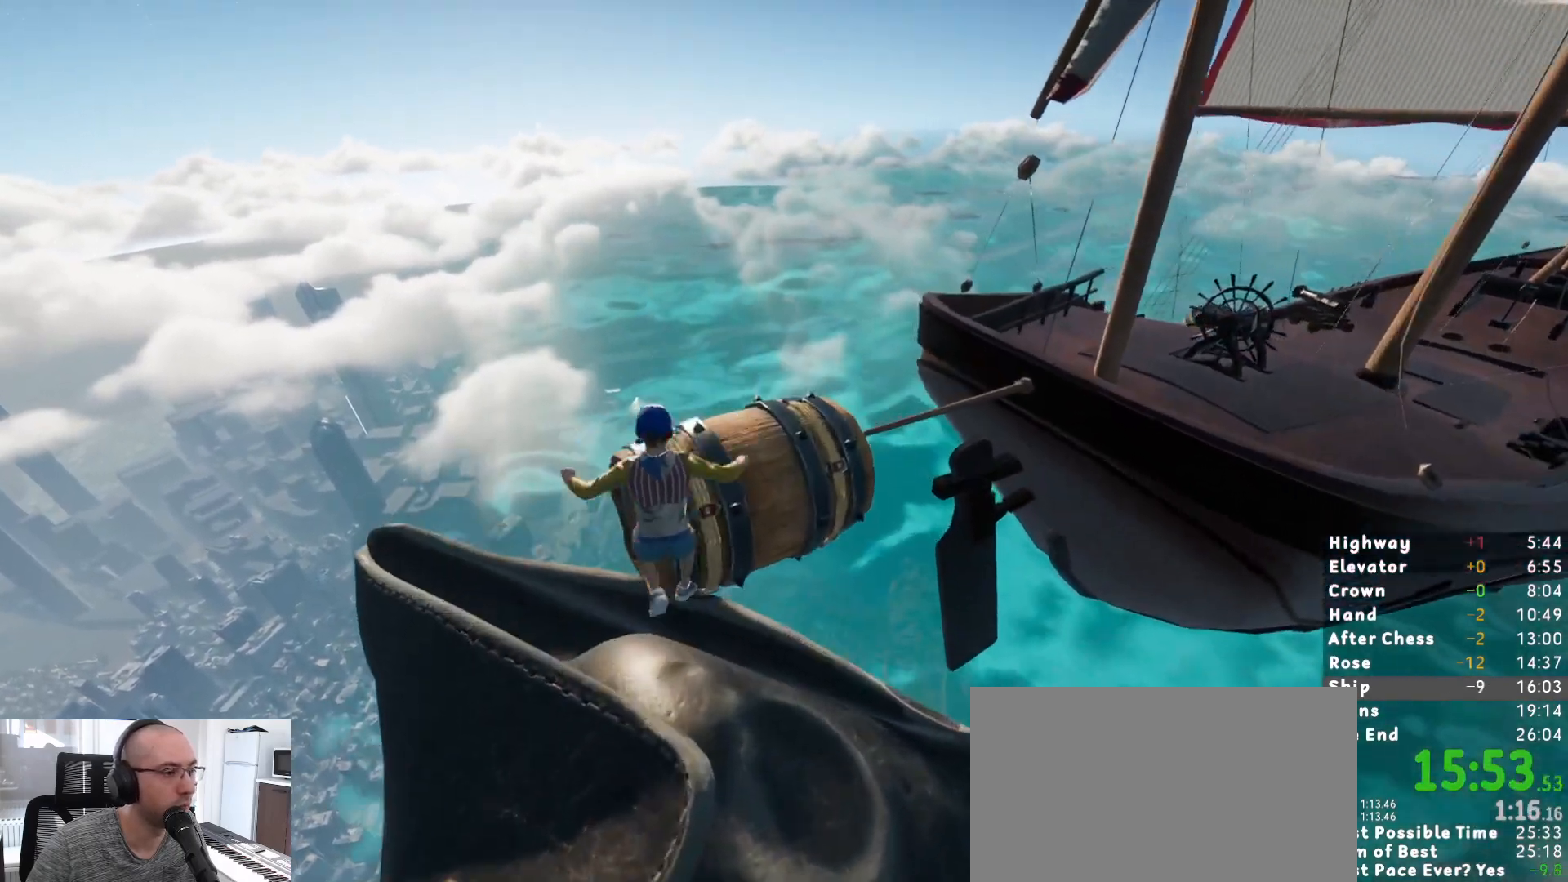
{"keys": ["w"], "mouse": [], "events": [[117, "a", "up"]]}
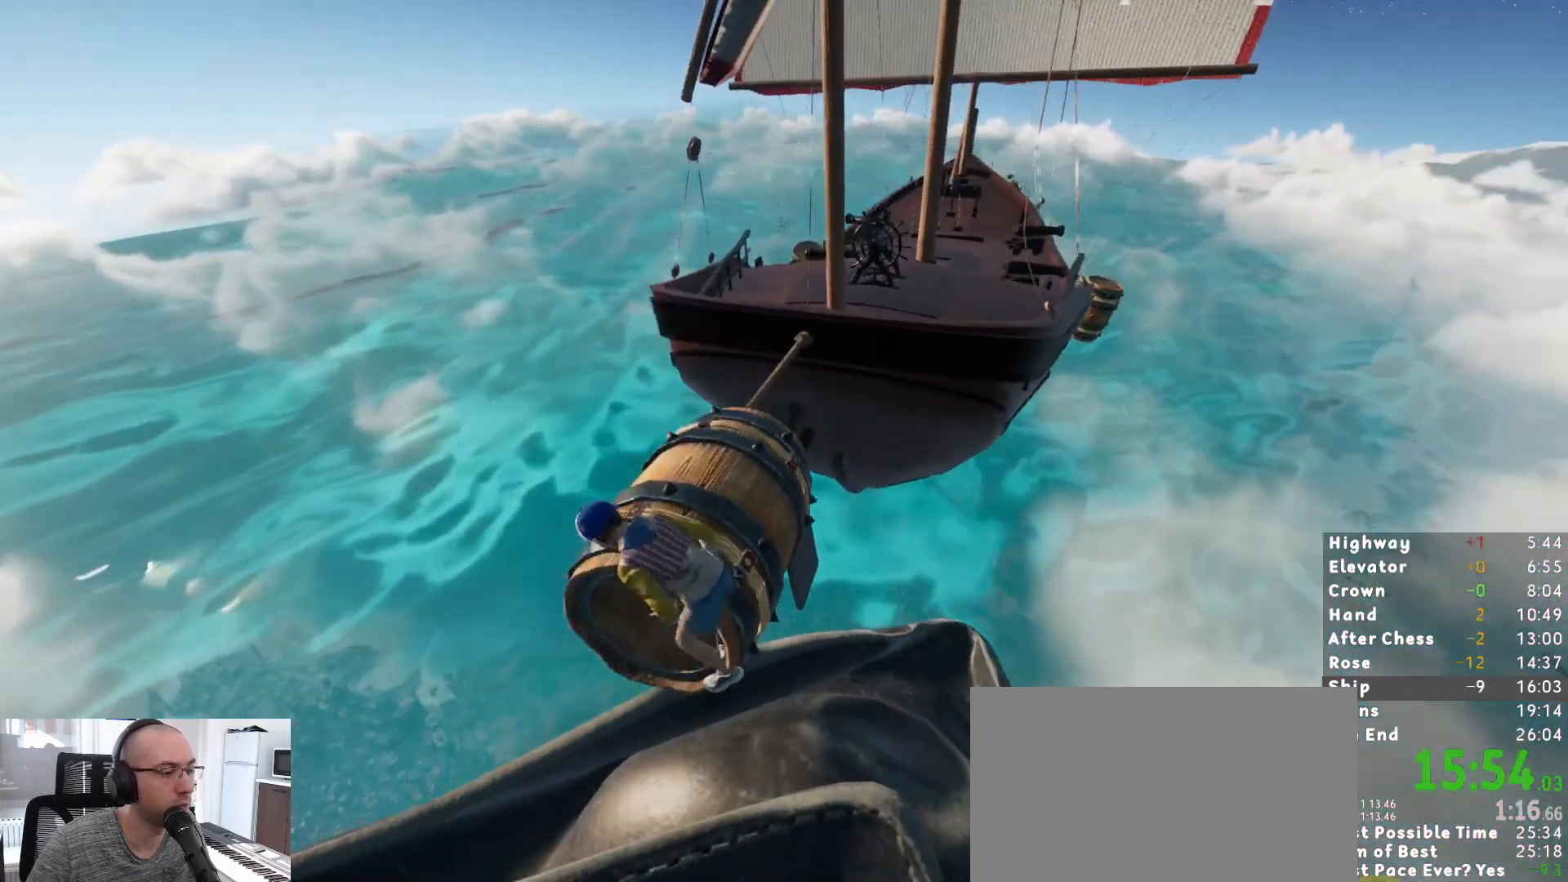
{"keys": ["shift", "w"], "mouse": [], "events": [[33, "shift", "down"]]}
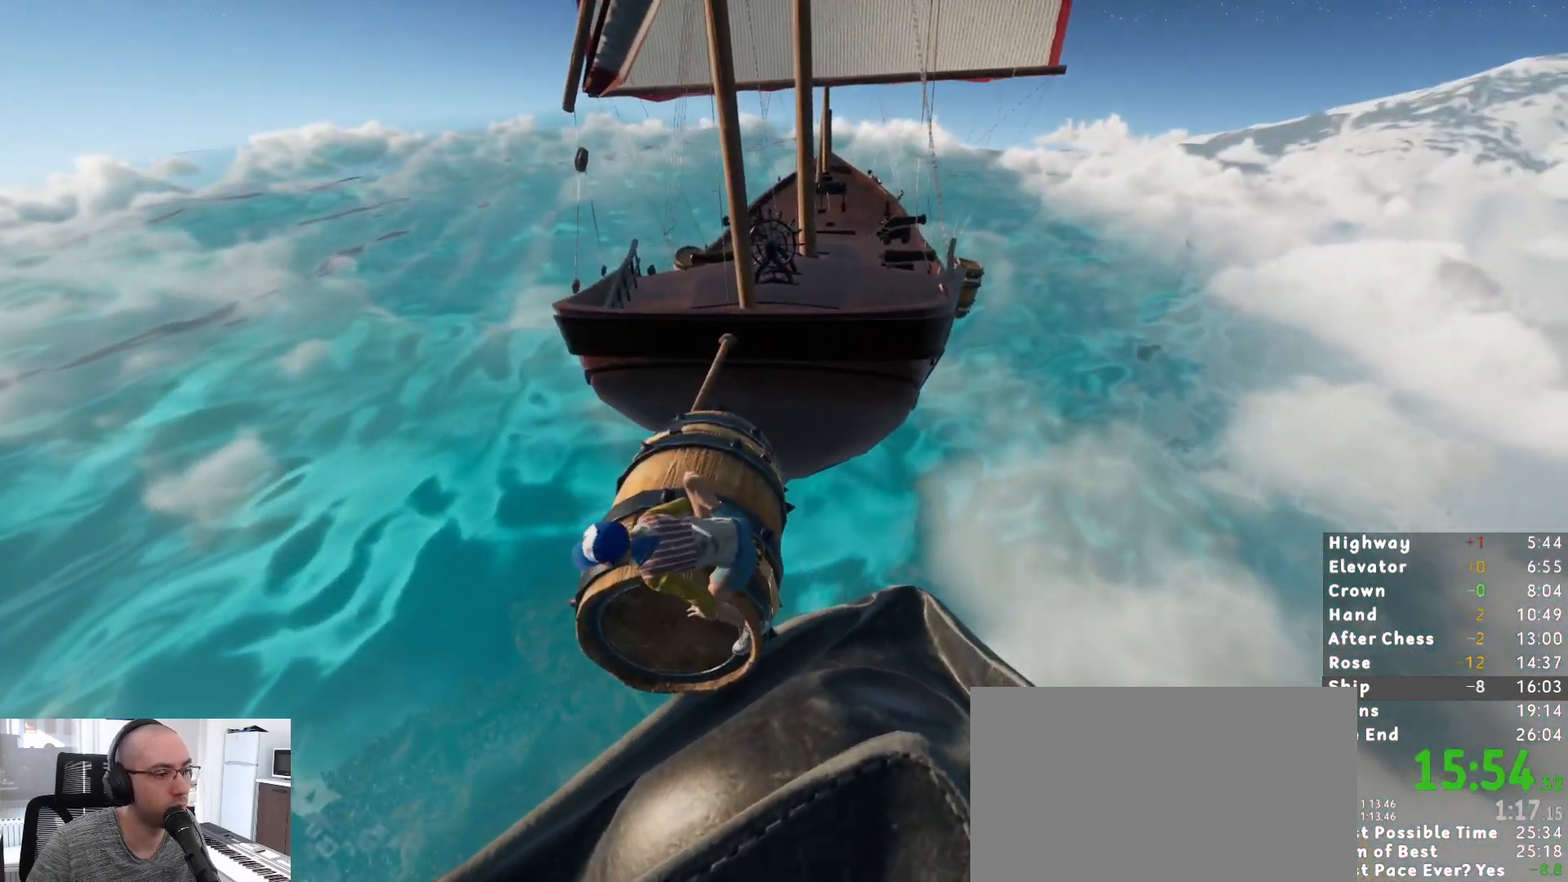
{"keys": ["shift", "w"], "mouse": [], "events": []}
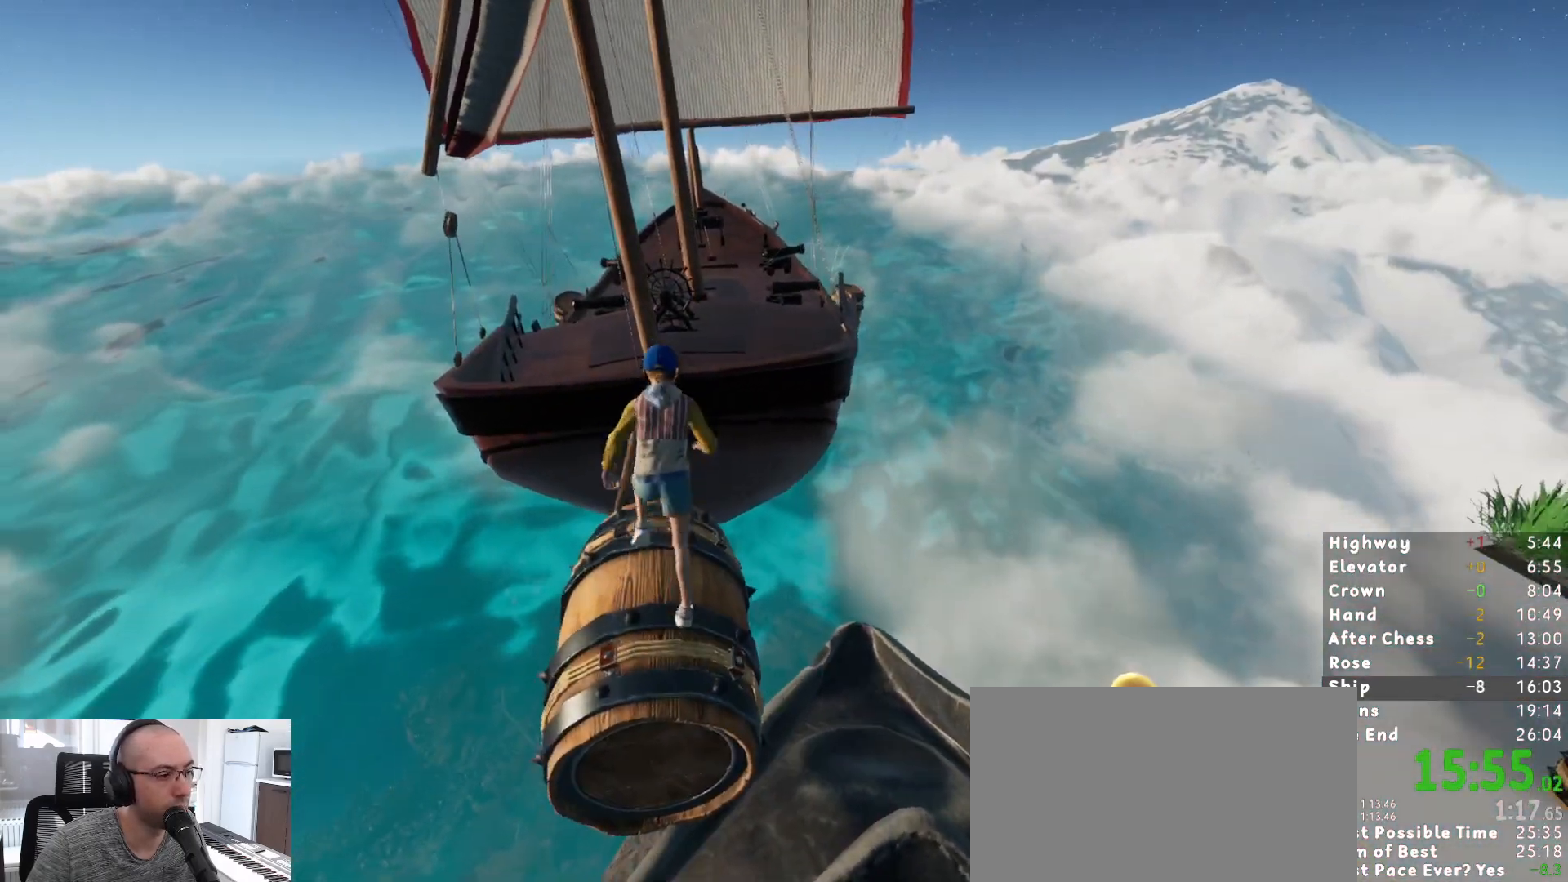
{"keys": ["shift", "w"], "mouse": [], "events": [[17, "space", "down"], [117, "space", "up"], [200, "d", "down"], [400, "d", "up"]]}
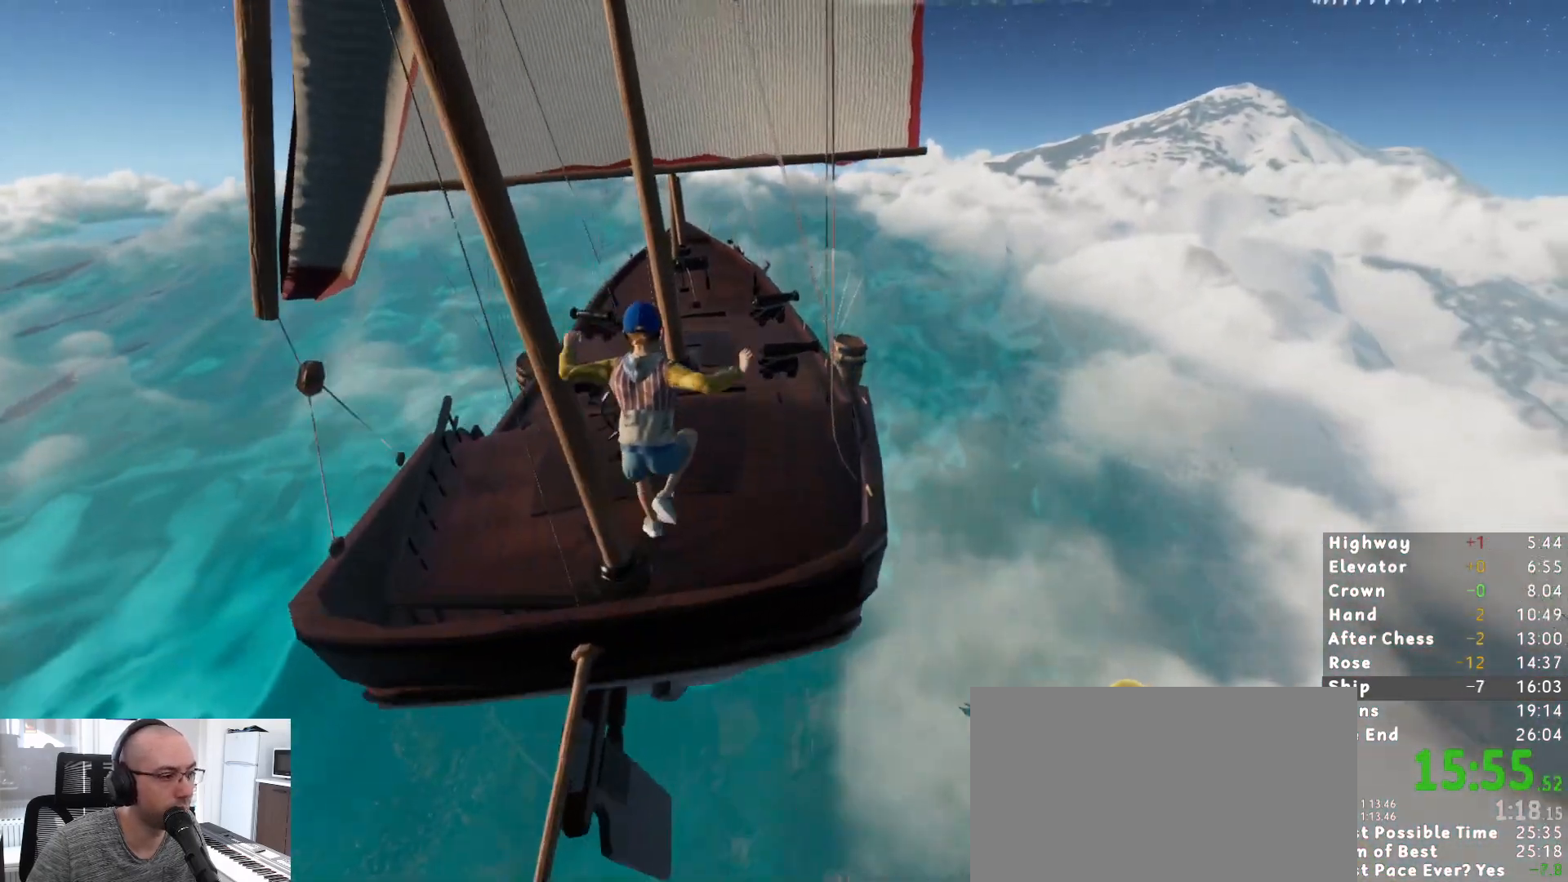
{"keys": ["shift", "w"], "mouse": [], "events": []}